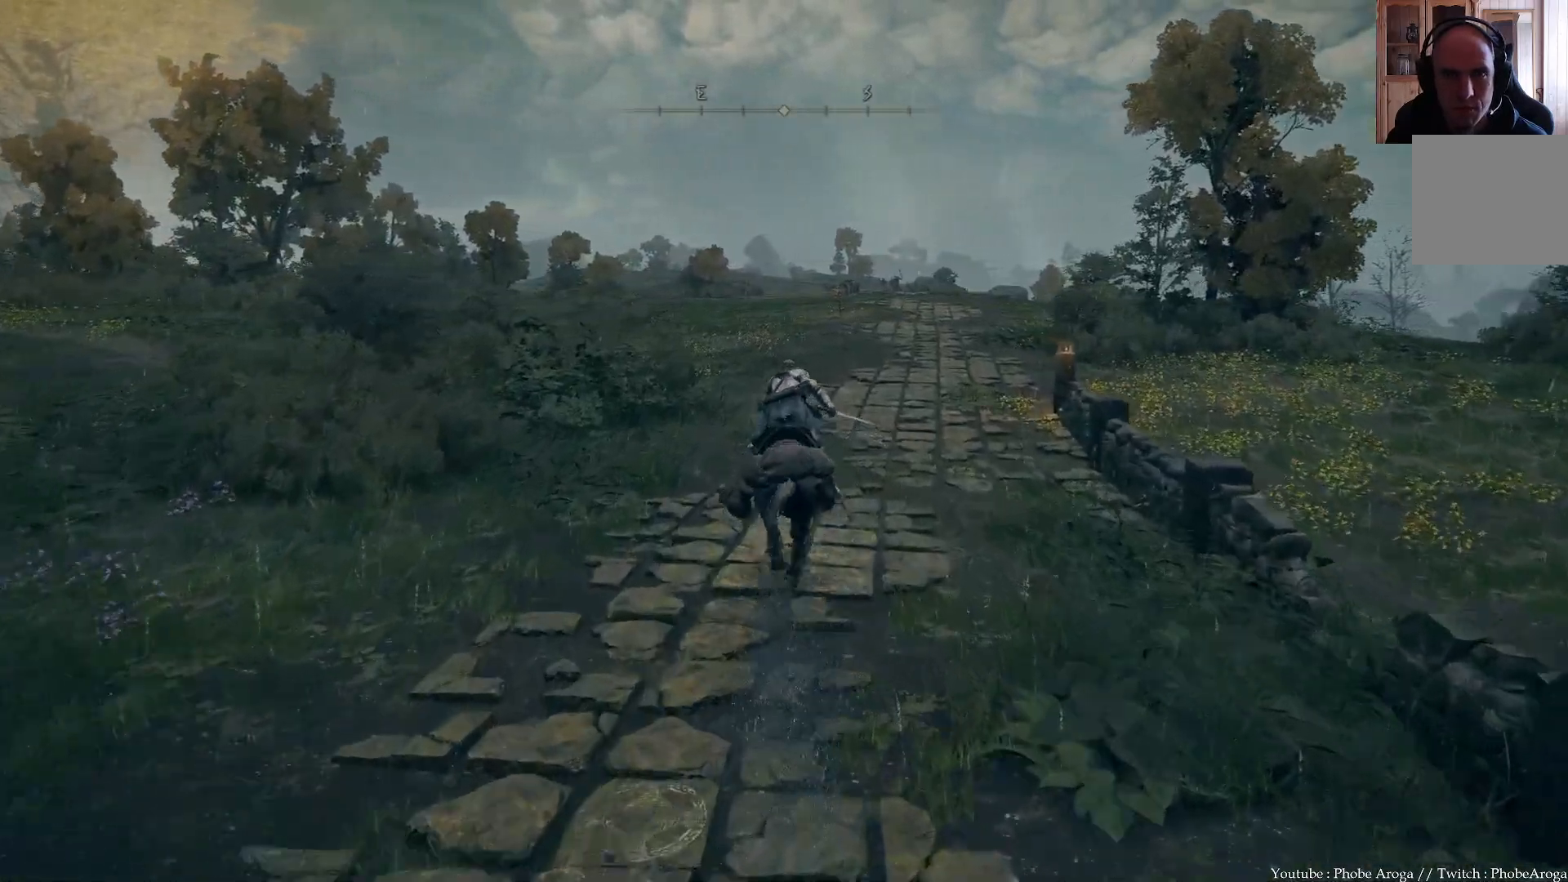
Gameplay with a controller (Xbox layout); each line is a JSON object with the inputs held at the frame after it (dt_ms = milliseconds from this image to that frame). "events" lists button and stick changes between this image and that frame as [ms after this image, input, new state], when the widget could be followed in between. Not read: L3.
{"dt_ms": 500, "buttons": [], "left_stick": "up-right", "right_stick": "center", "events": [[17, "left_stick", "up-right"]]}
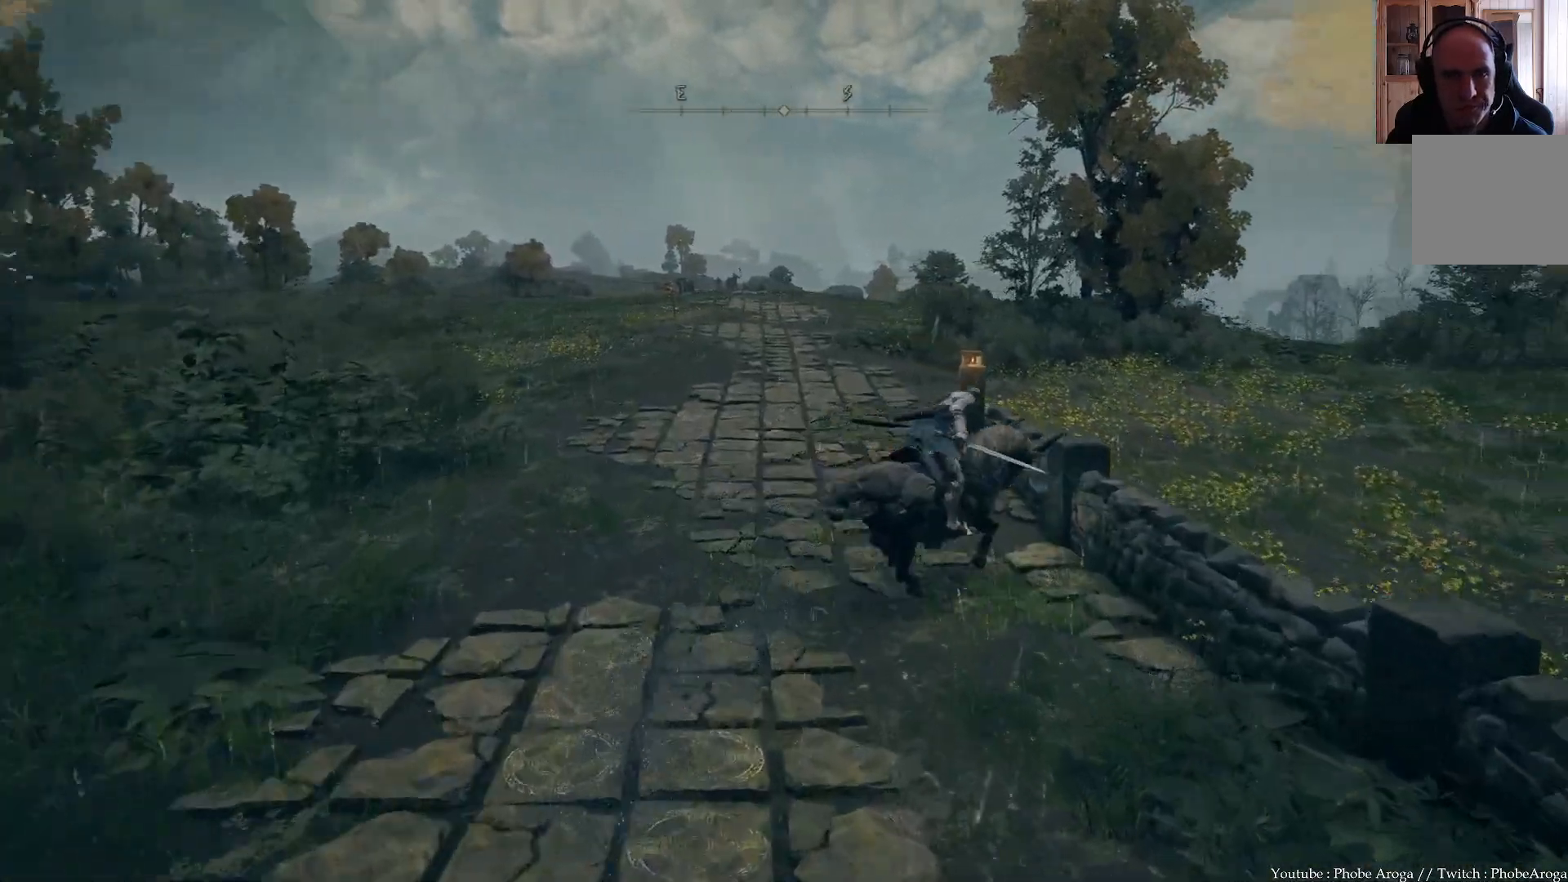
{"dt_ms": 500, "buttons": ["DPAD_LEFT"], "left_stick": "up", "right_stick": "center", "events": [[67, "left_stick", "up"], [483, "DPAD_LEFT", "down"]]}
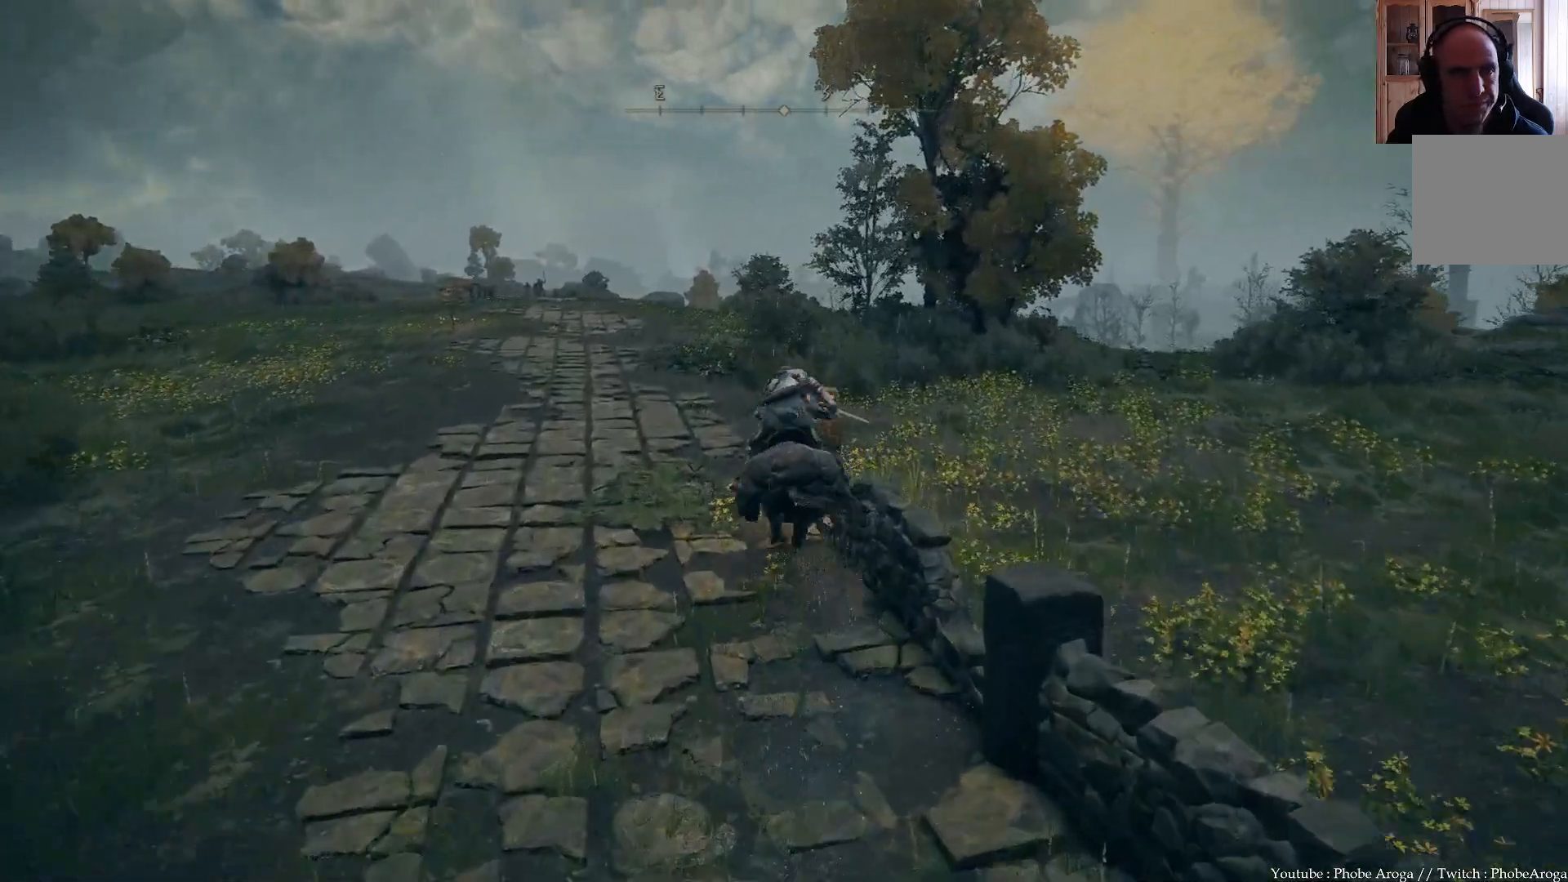
{"dt_ms": 500, "buttons": [], "left_stick": "up", "right_stick": "center", "events": [[100, "DPAD_LEFT", "up"]]}
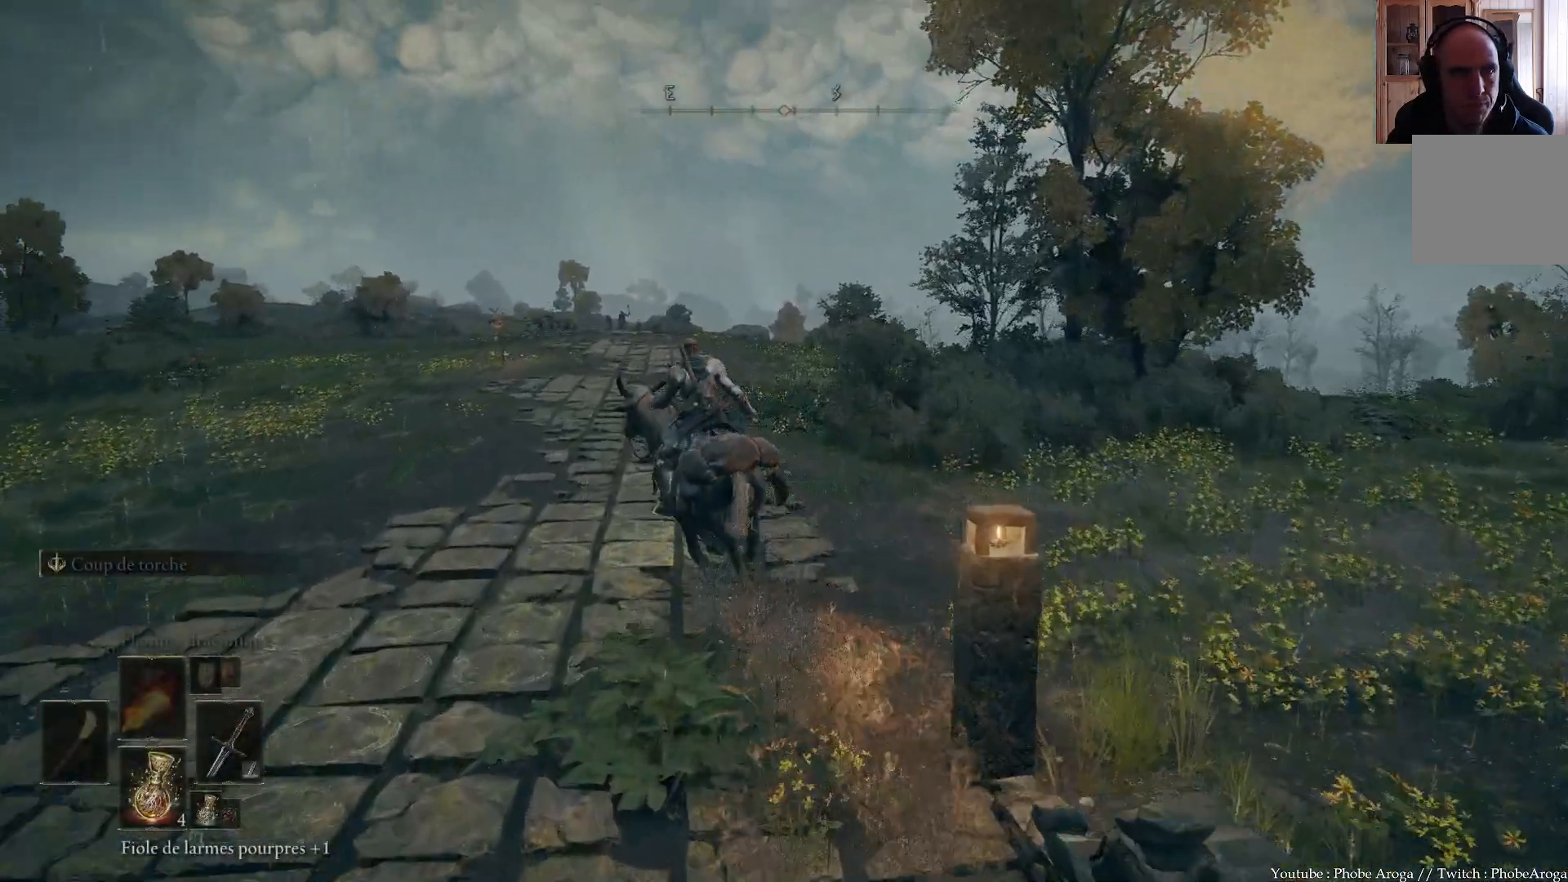
{"dt_ms": 500, "buttons": [], "left_stick": "up", "right_stick": "center", "events": []}
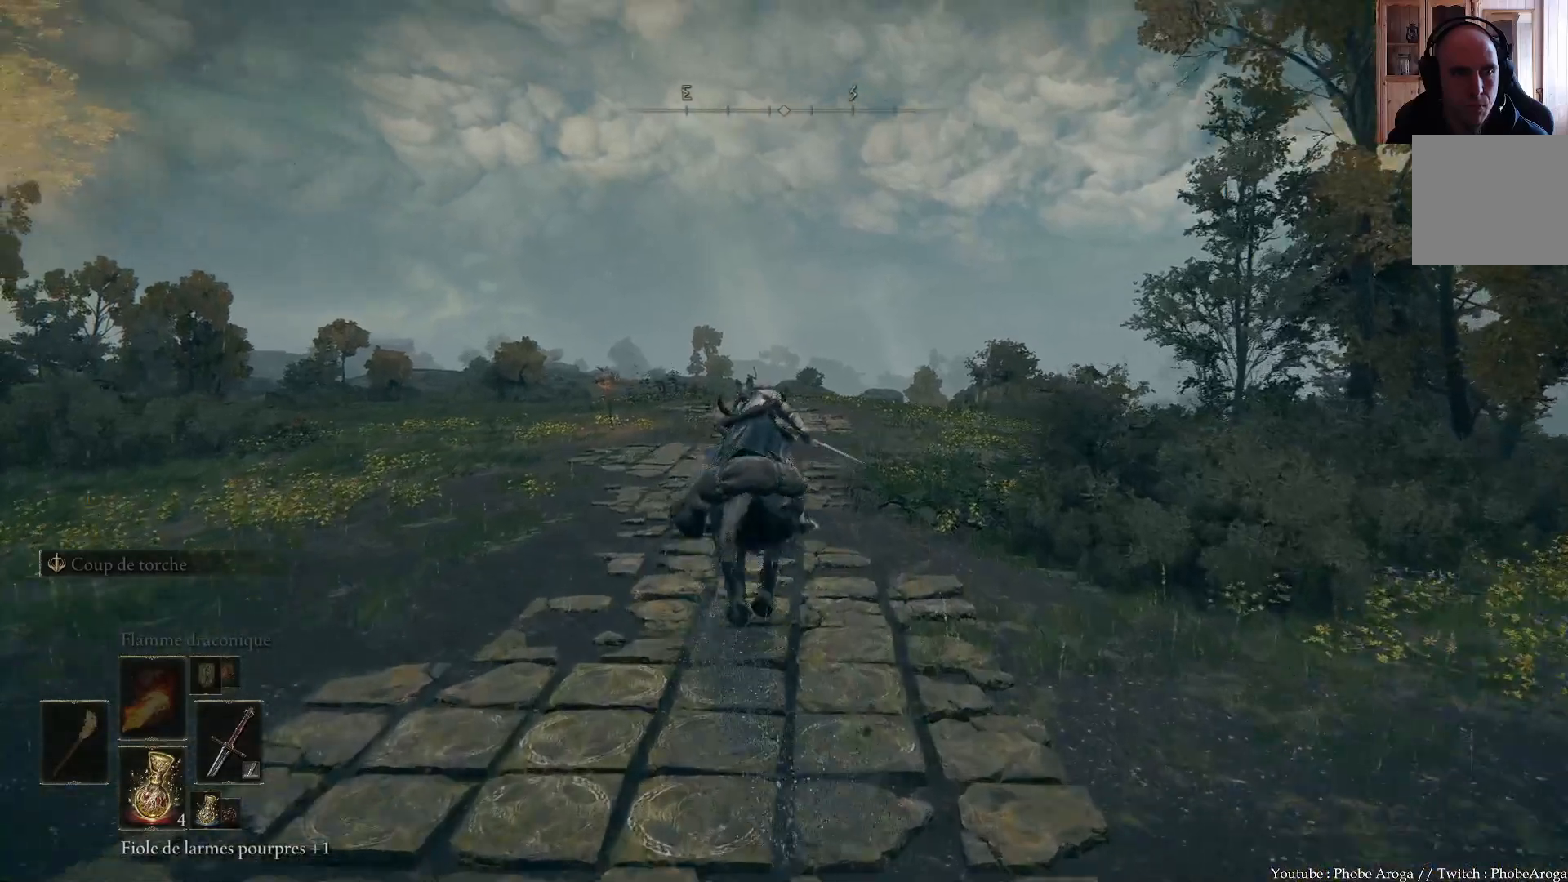
{"dt_ms": 500, "buttons": [], "left_stick": "up", "right_stick": "center", "events": [[83, "DPAD_LEFT", "down"], [250, "DPAD_LEFT", "up"]]}
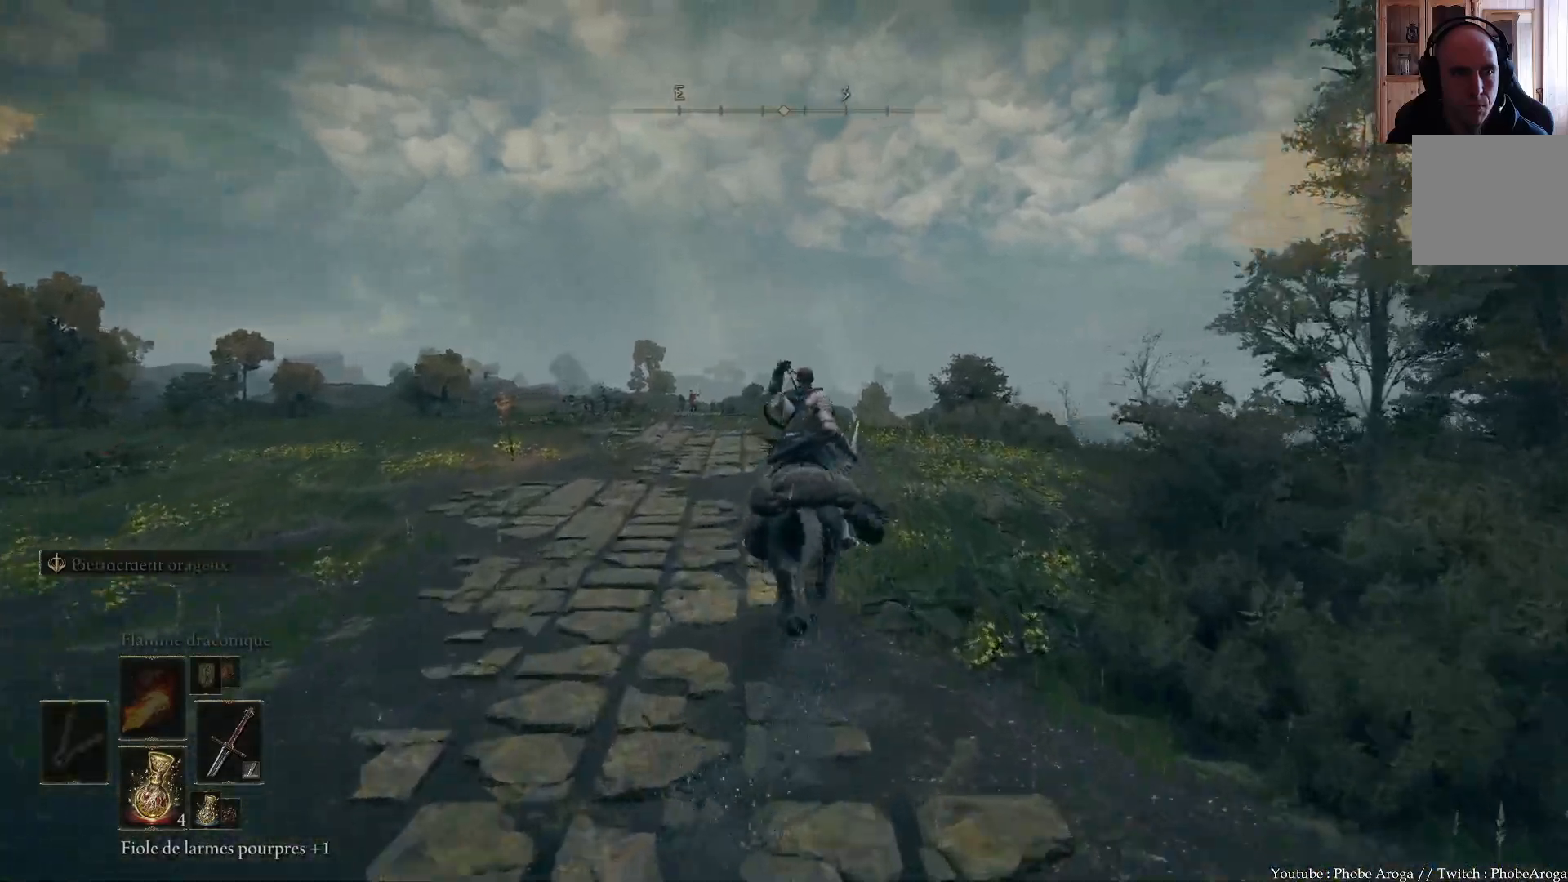
{"dt_ms": 500, "buttons": [], "left_stick": "up", "right_stick": "up", "events": [[400, "right_stick", "up"]]}
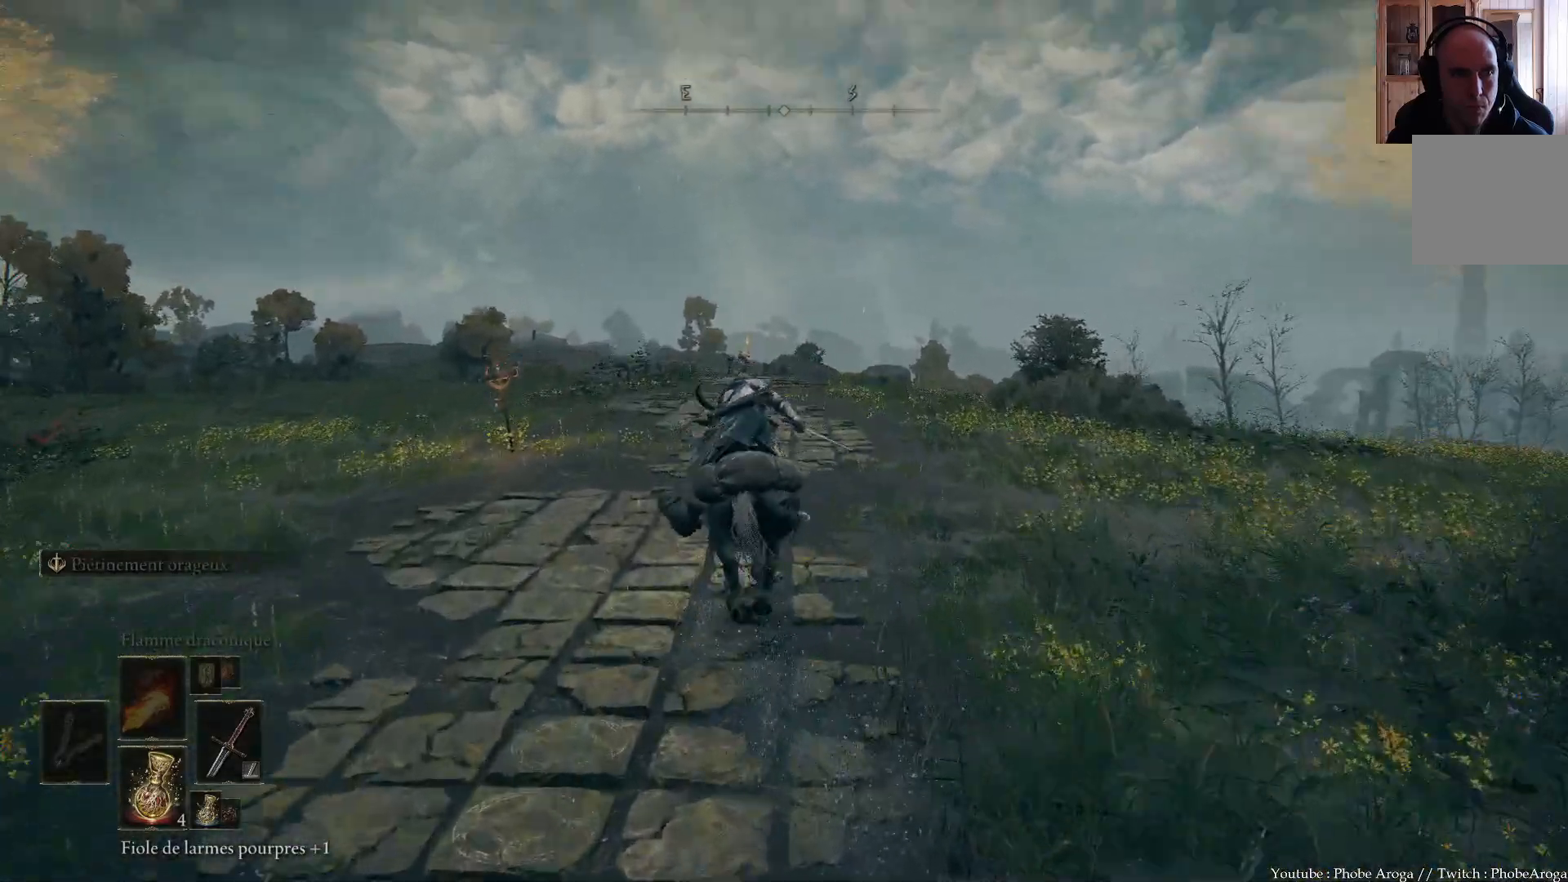
{"dt_ms": 500, "buttons": [], "left_stick": "up", "right_stick": "center", "events": [[183, "right_stick", "center"]]}
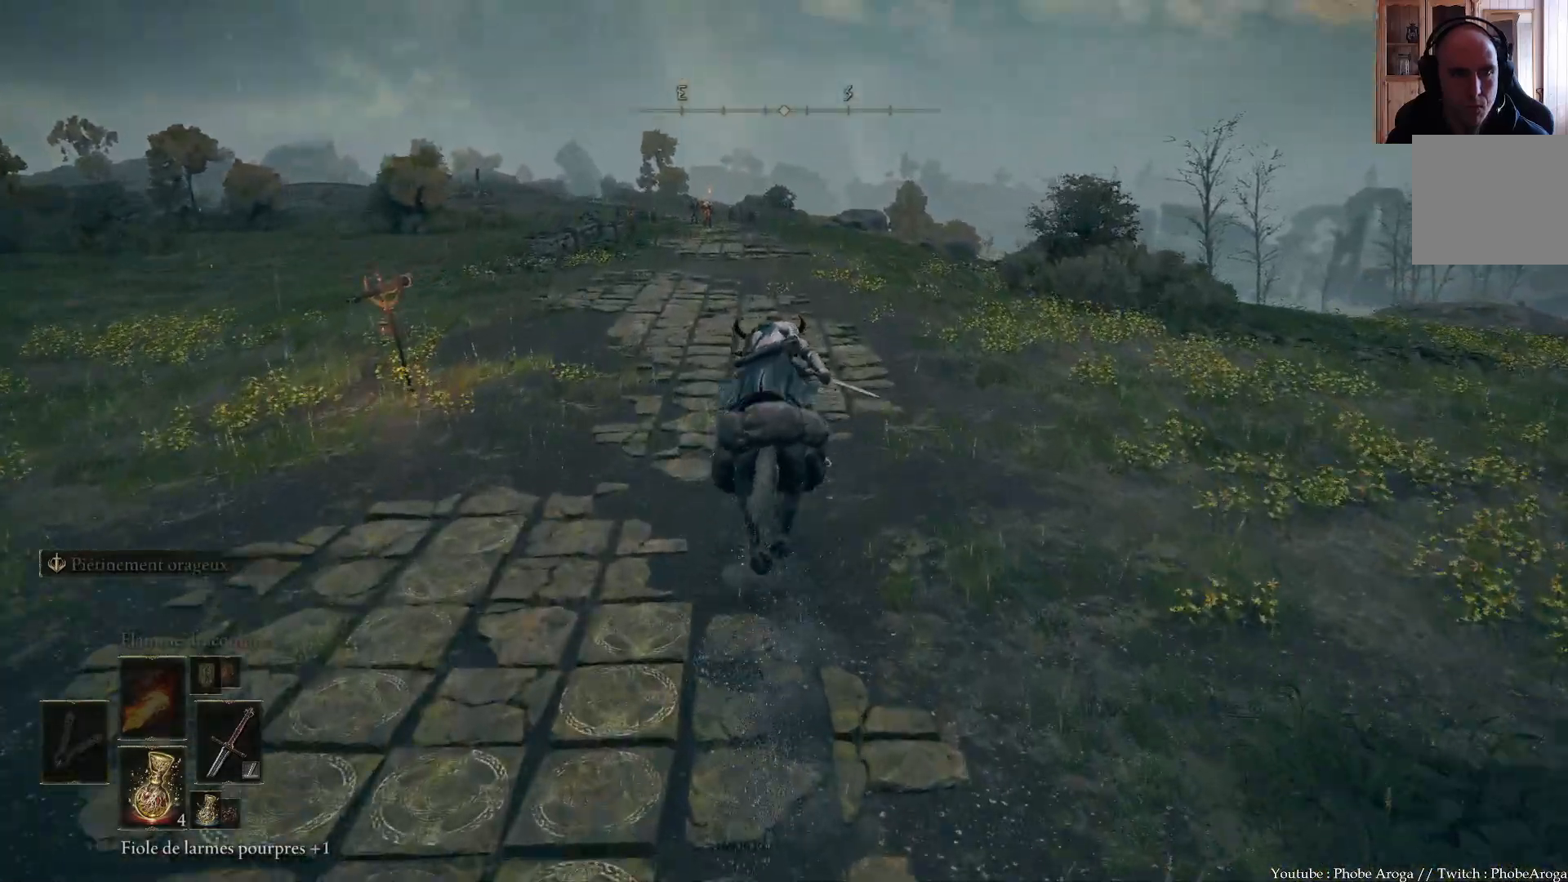
{"dt_ms": 500, "buttons": [], "left_stick": "up", "right_stick": "up-left", "events": [[417, "right_stick", "up-left"]]}
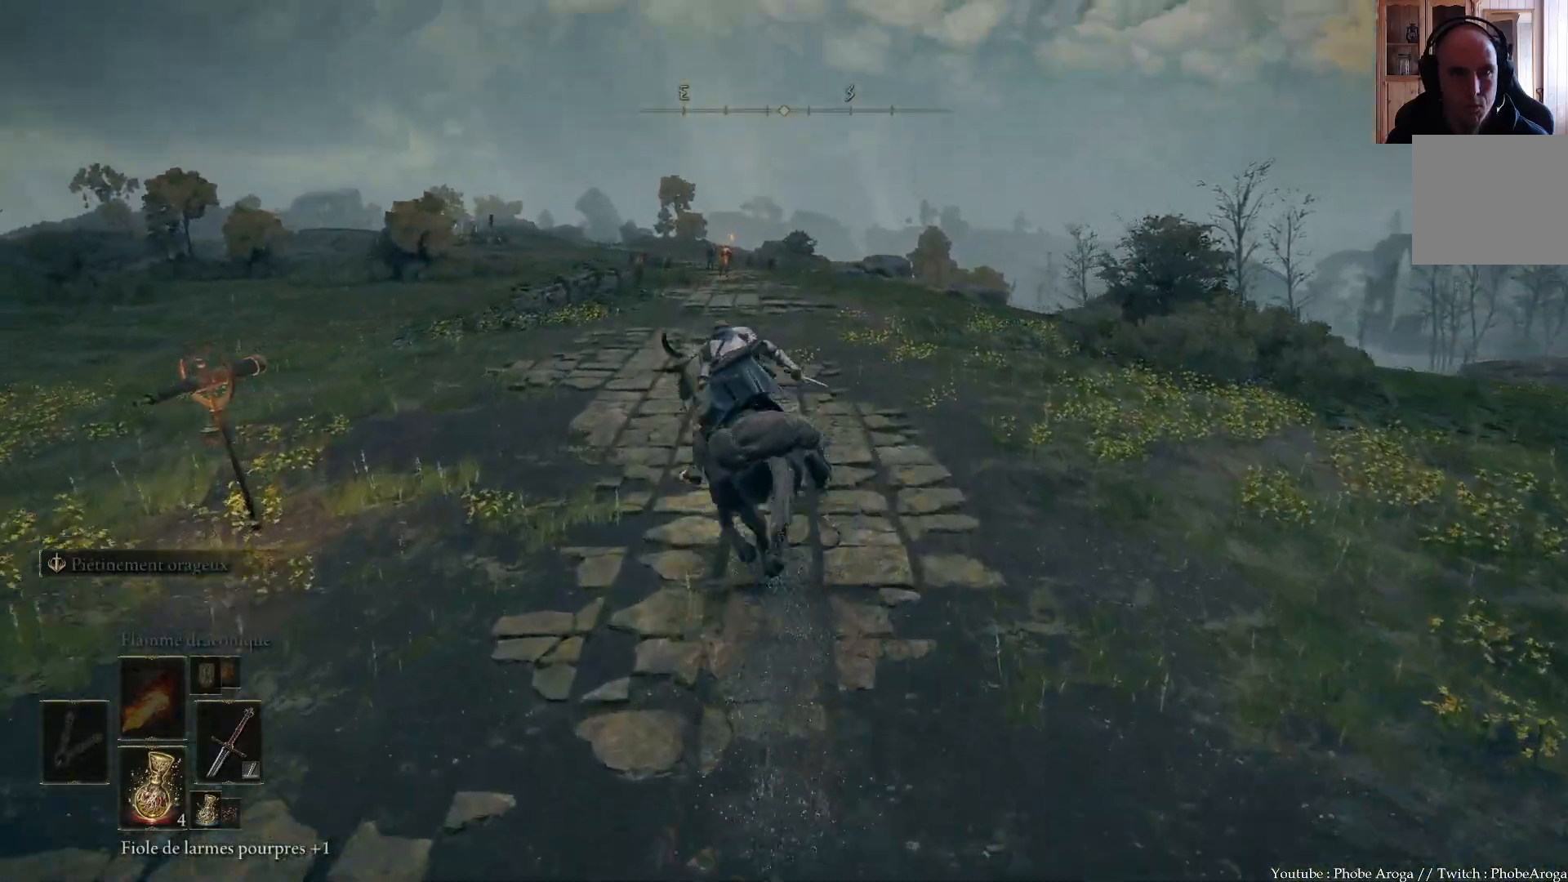
{"dt_ms": 500, "buttons": ["DPAD_UP"], "left_stick": "up", "right_stick": "center", "events": [[50, "right_stick", "center"], [433, "DPAD_UP", "down"]]}
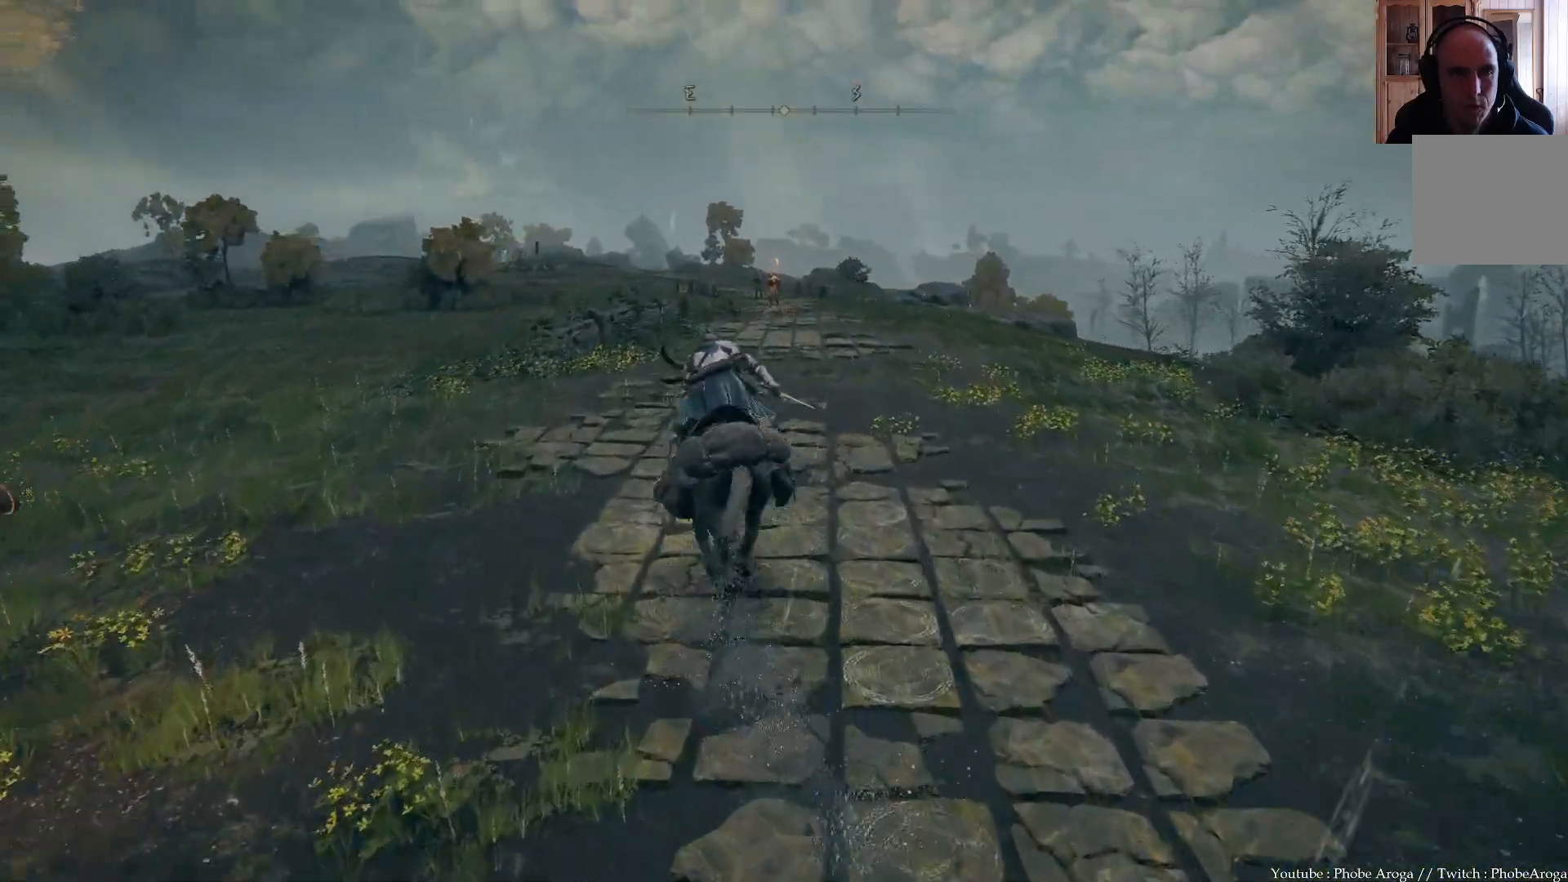
{"dt_ms": 500, "buttons": ["DPAD_UP"], "left_stick": "up-left", "right_stick": "center", "events": [[67, "DPAD_UP", "up"], [83, "left_stick", "up-left"], [317, "DPAD_UP", "down"]]}
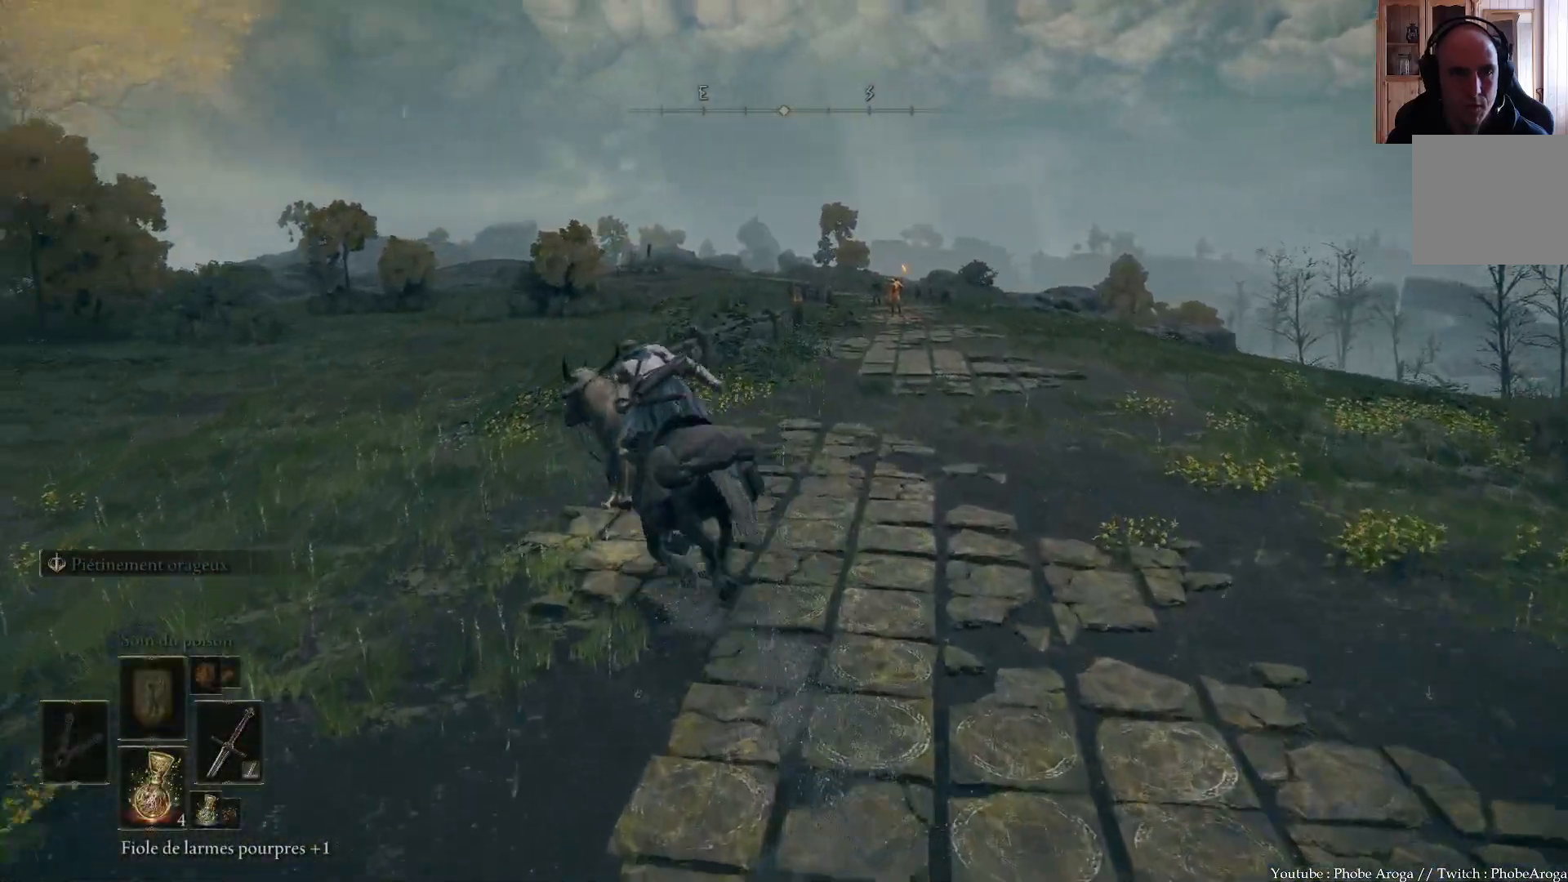
{"dt_ms": 500, "buttons": ["DPAD_UP"], "left_stick": "up-left", "right_stick": "center", "events": []}
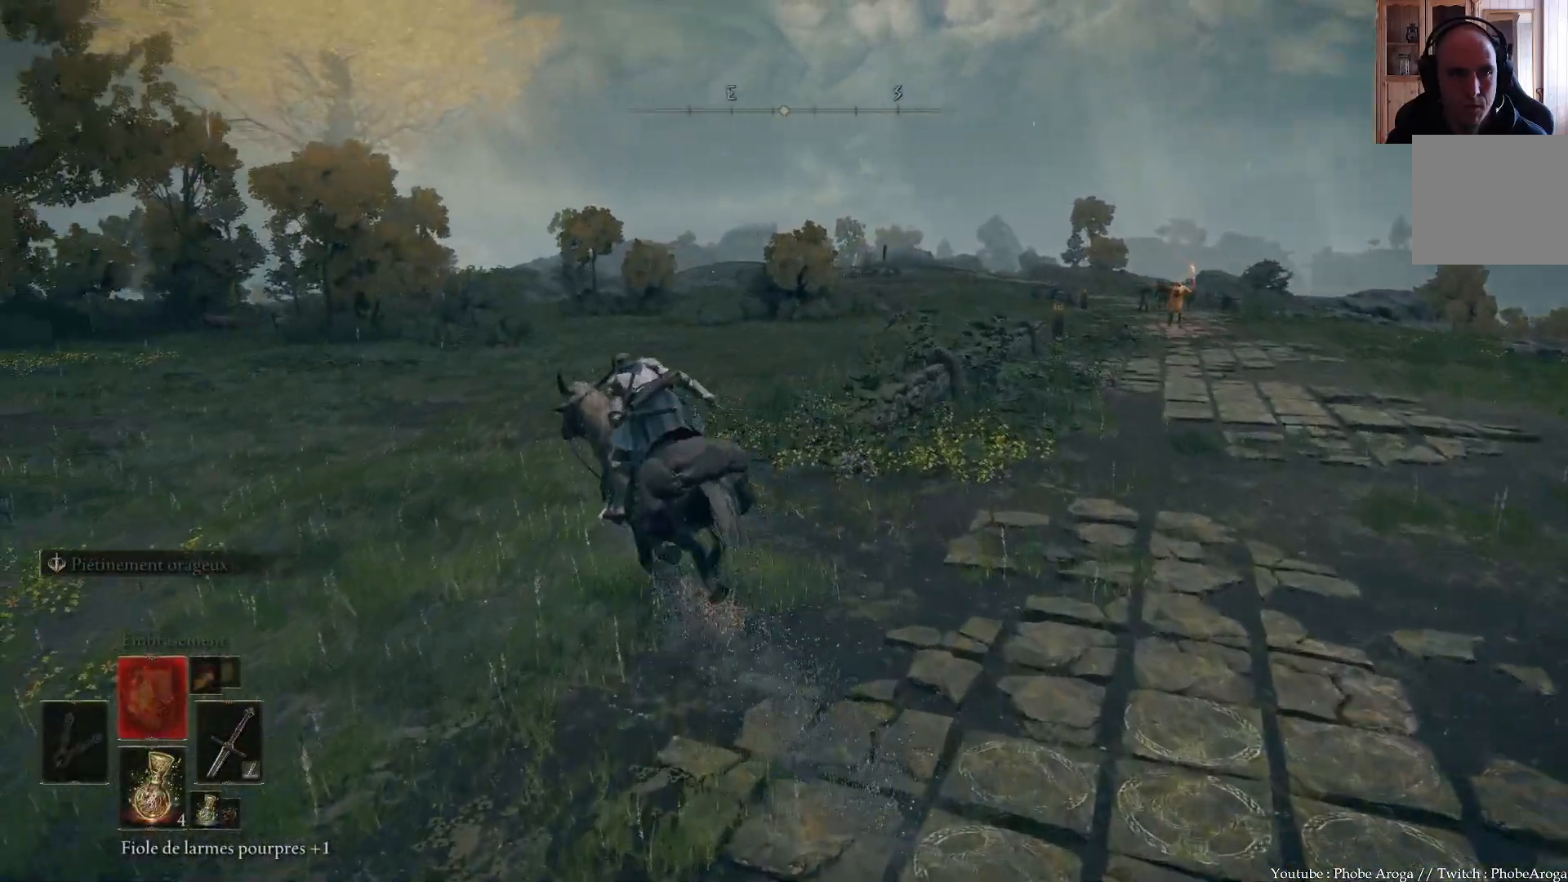
{"dt_ms": 500, "buttons": [], "left_stick": "up", "right_stick": "right", "events": [[167, "DPAD_UP", "up"], [200, "left_stick", "up"], [483, "right_stick", "right"]]}
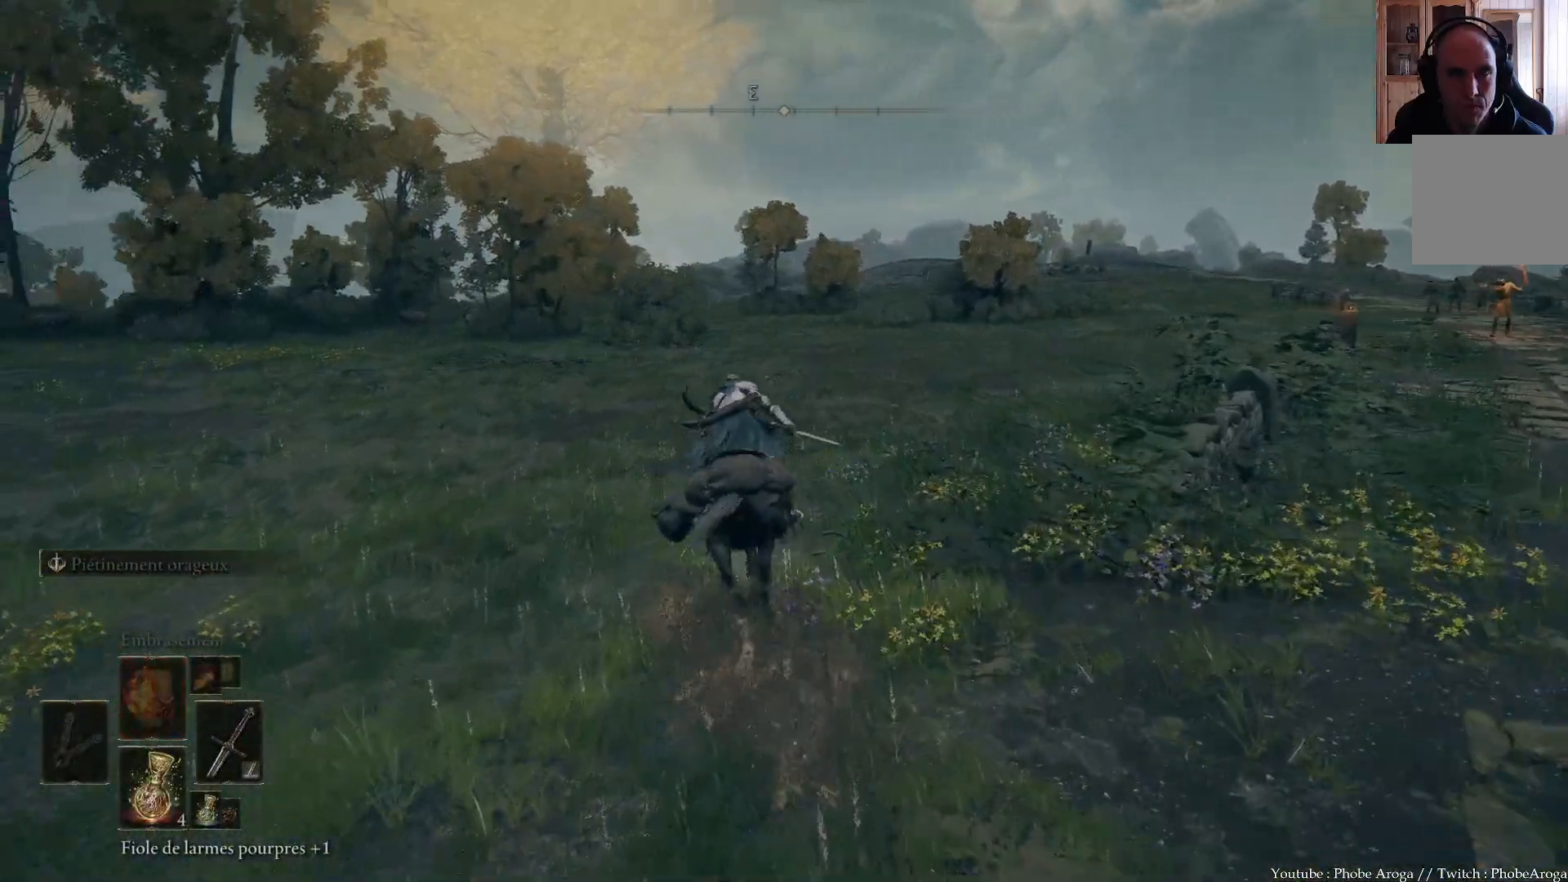
{"dt_ms": 500, "buttons": [], "left_stick": "up", "right_stick": "center", "events": [[50, "right_stick", "up-right"], [267, "right_stick", "center"]]}
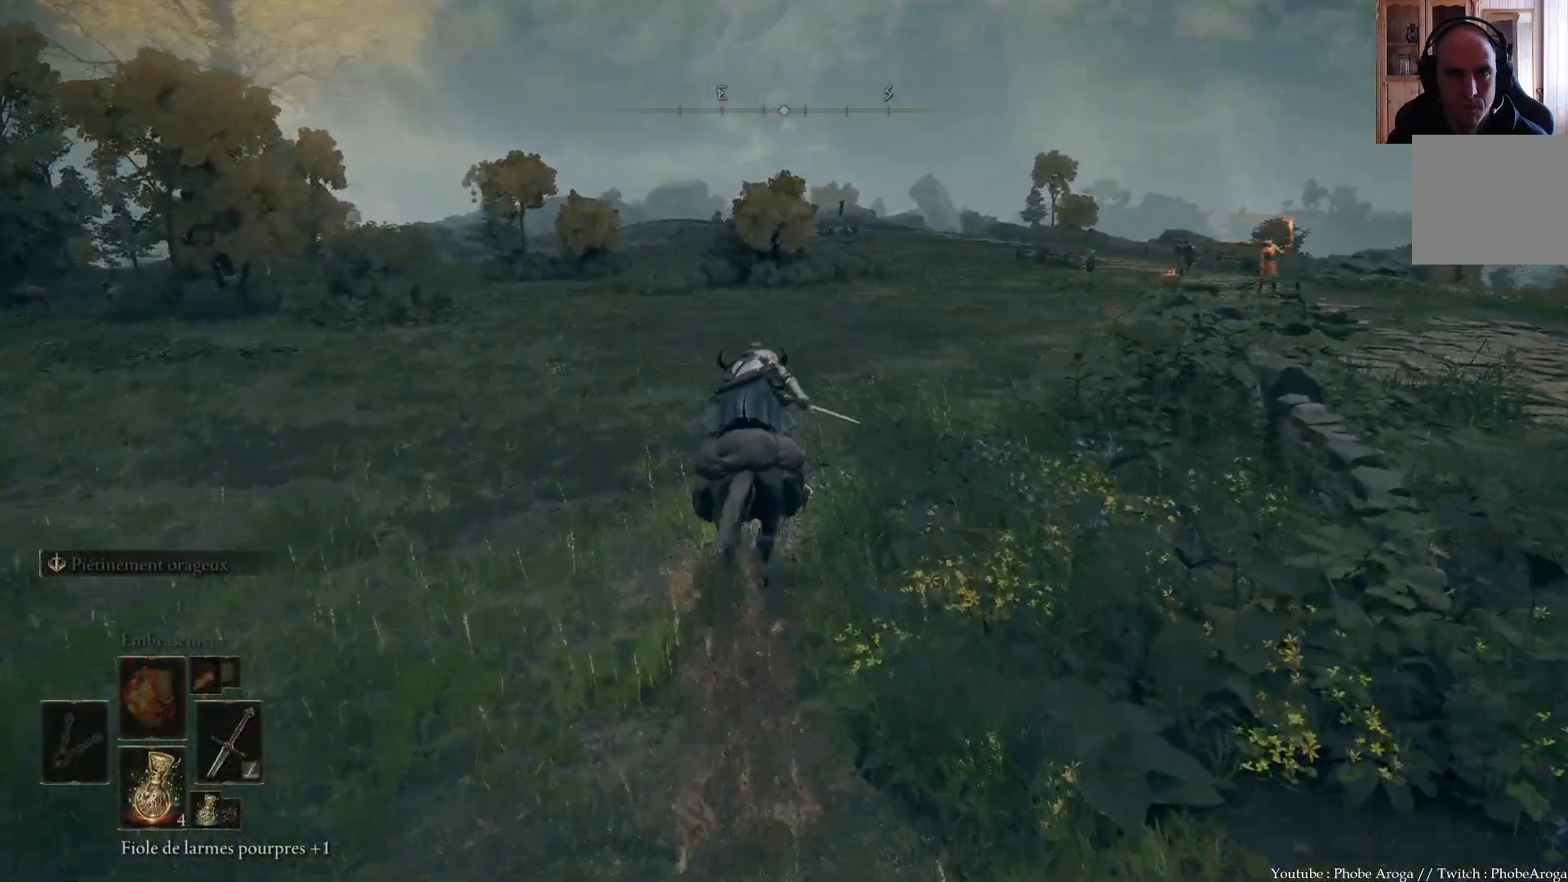
{"dt_ms": 500, "buttons": ["B"], "left_stick": "up", "right_stick": "center", "events": [[33, "B", "down"]]}
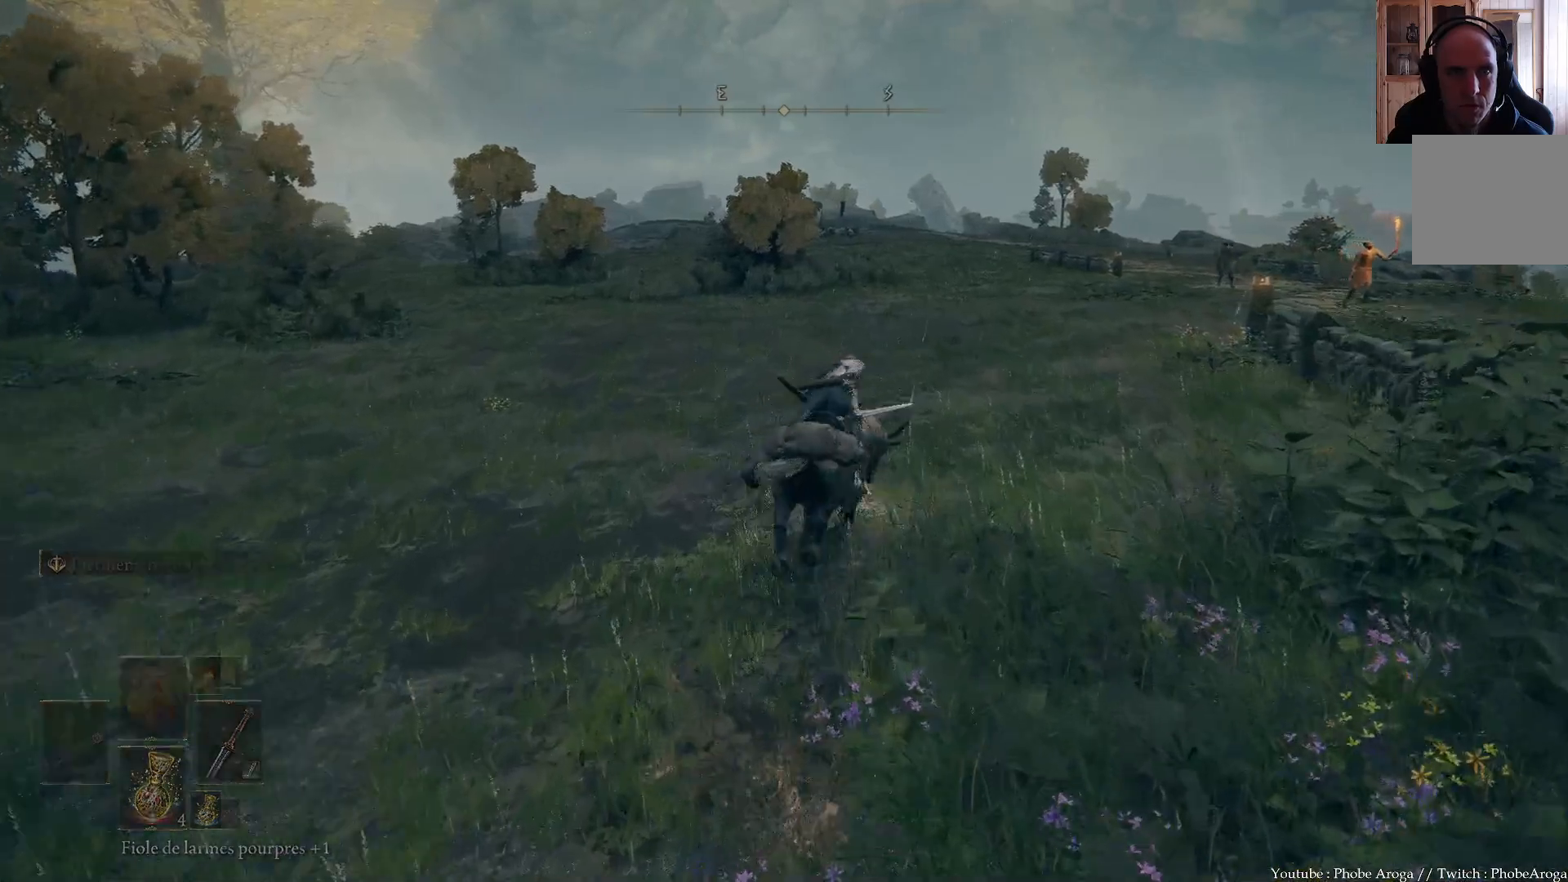
{"dt_ms": 500, "buttons": ["B"], "left_stick": "up", "right_stick": "center", "events": []}
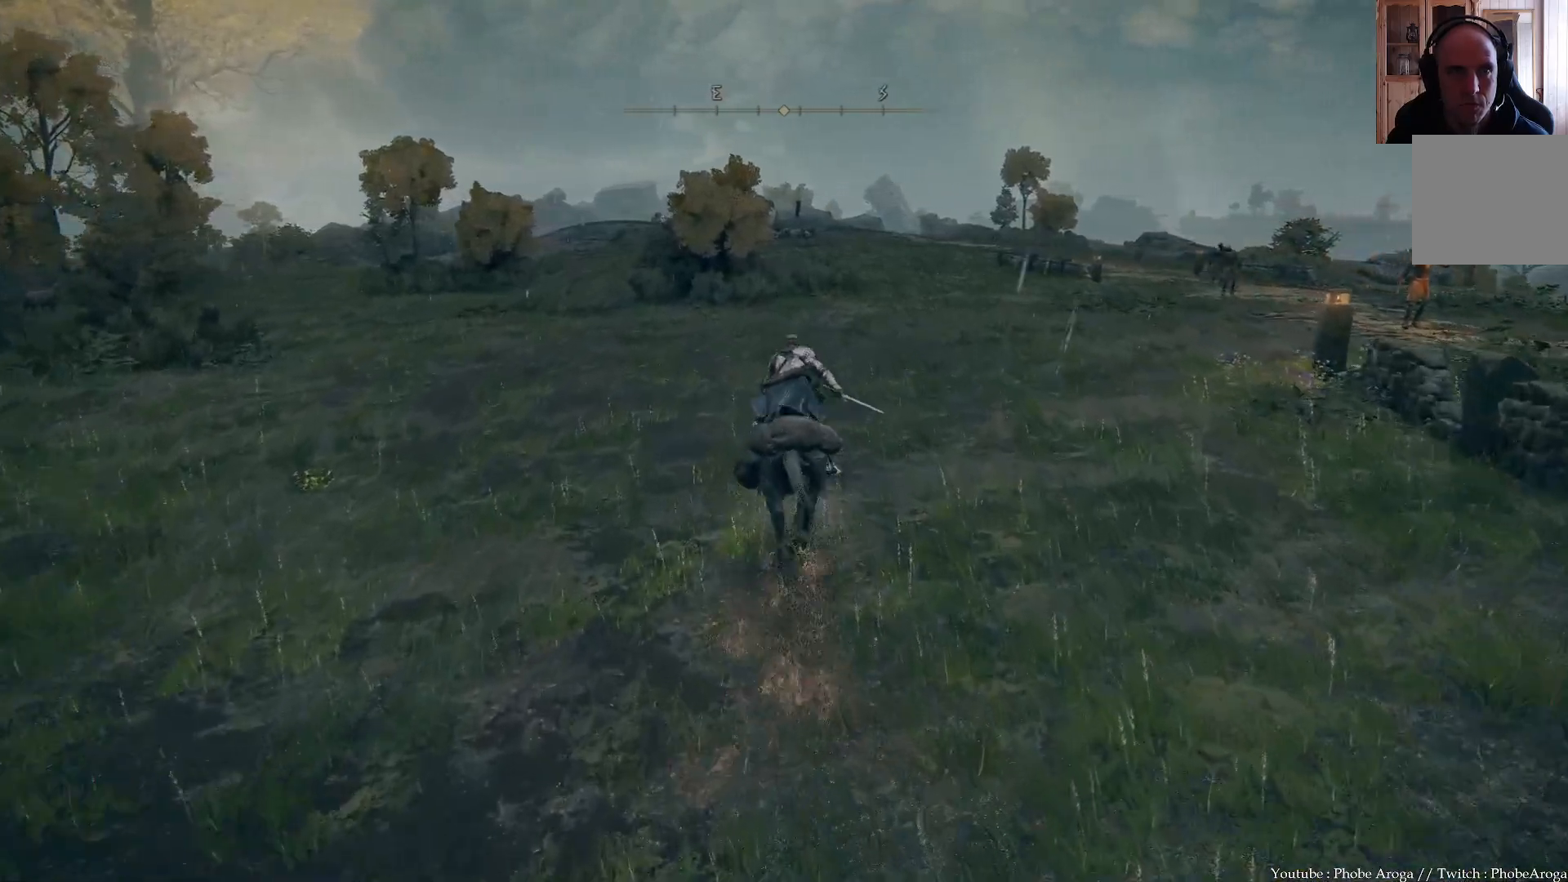
{"dt_ms": 500, "buttons": ["B"], "left_stick": "up-right", "right_stick": "center", "events": [[367, "left_stick", "up-right"]]}
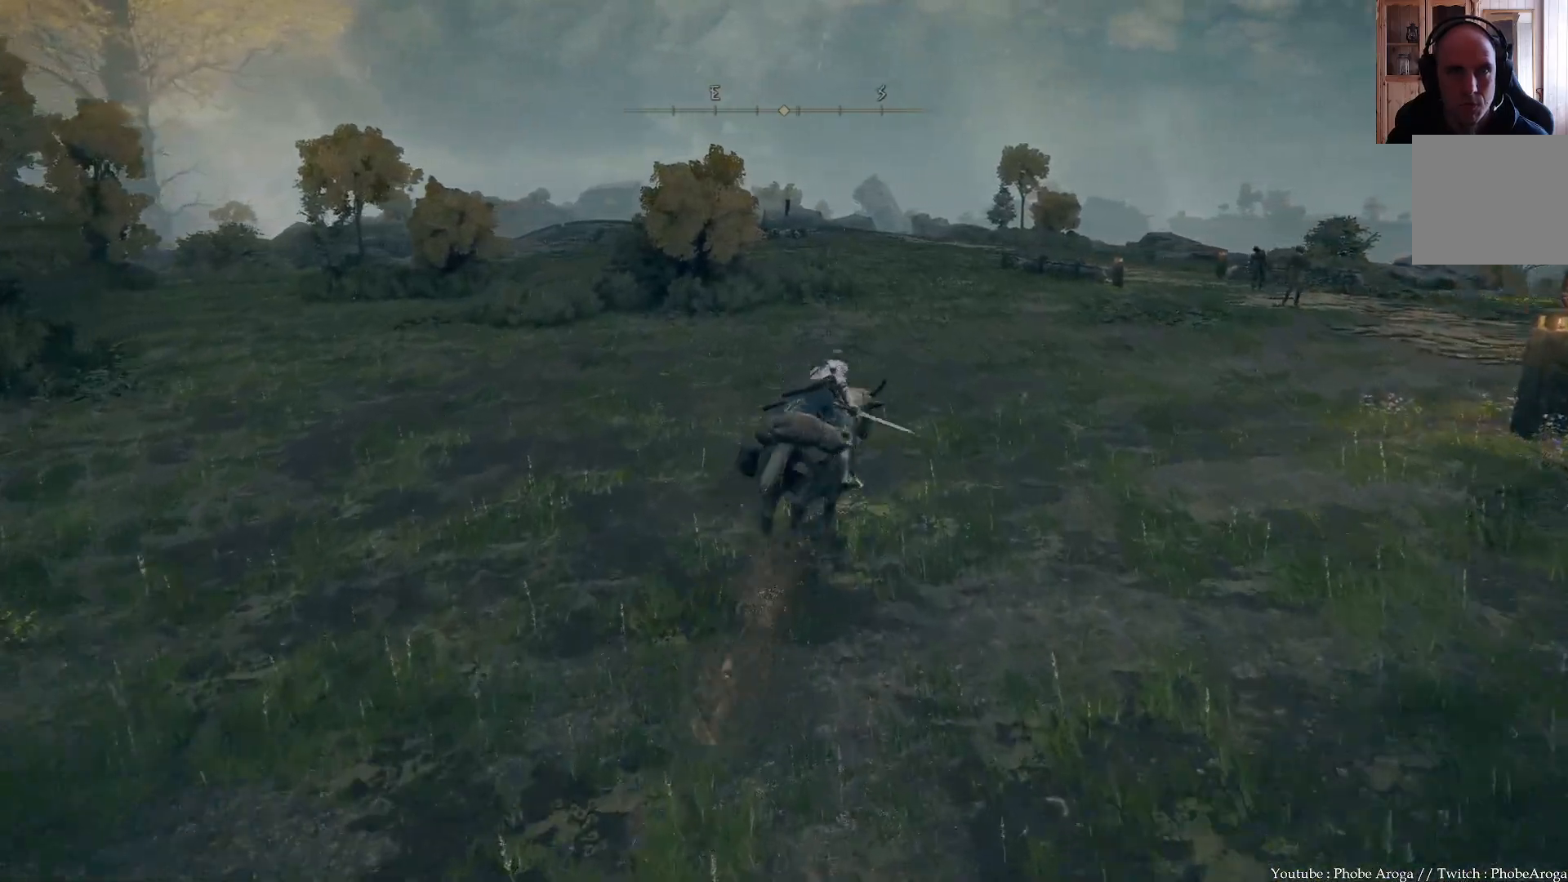
{"dt_ms": 500, "buttons": ["B"], "left_stick": "up", "right_stick": "center", "events": [[33, "left_stick", "up"]]}
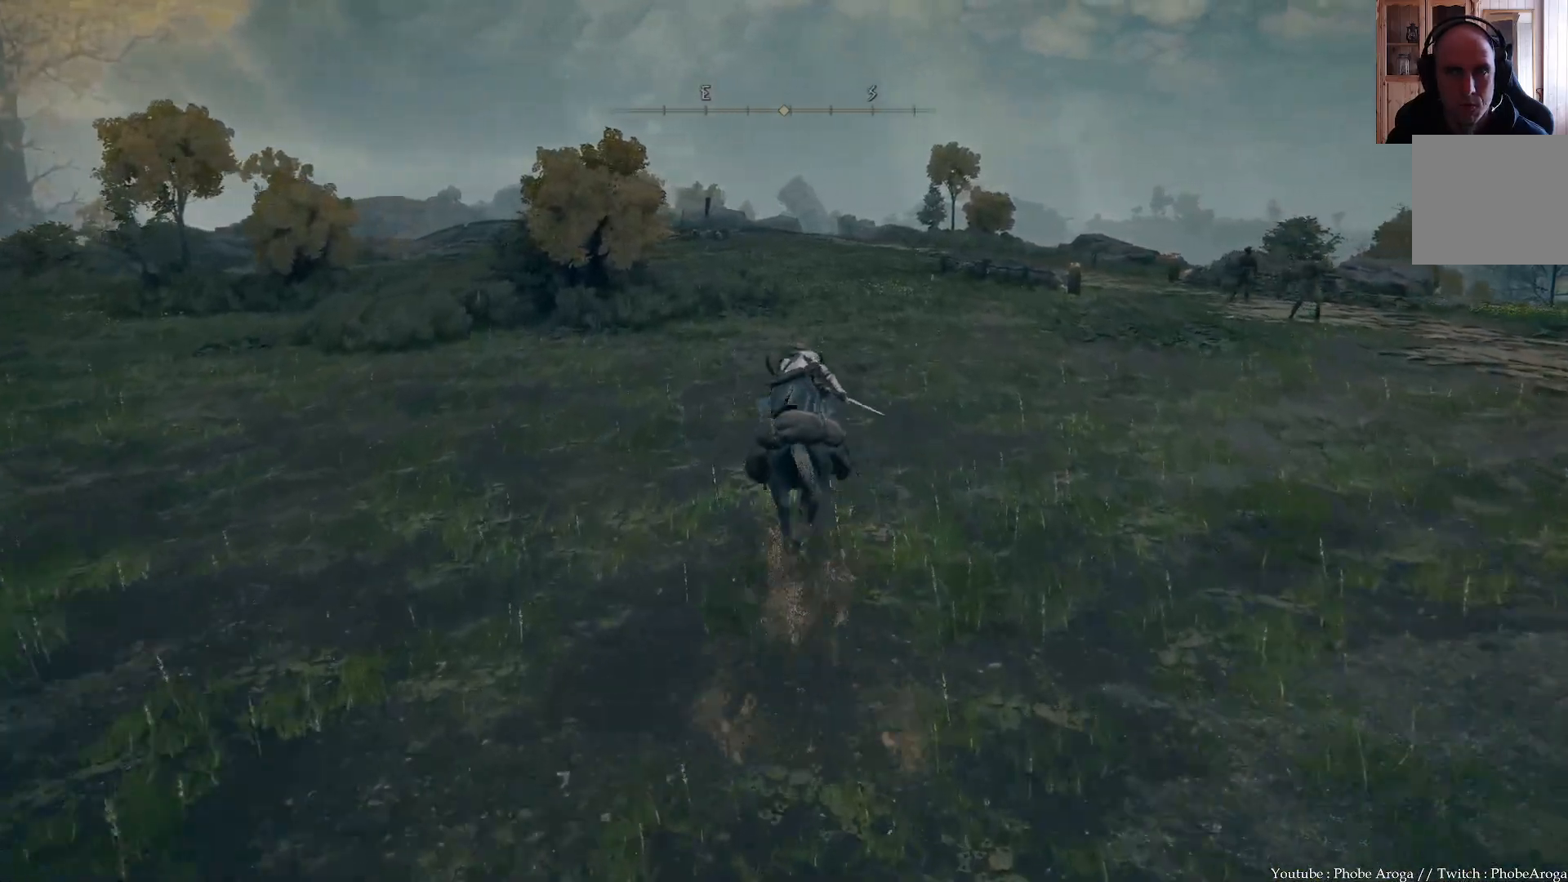
{"dt_ms": 500, "buttons": ["B"], "left_stick": "up", "right_stick": "center", "events": []}
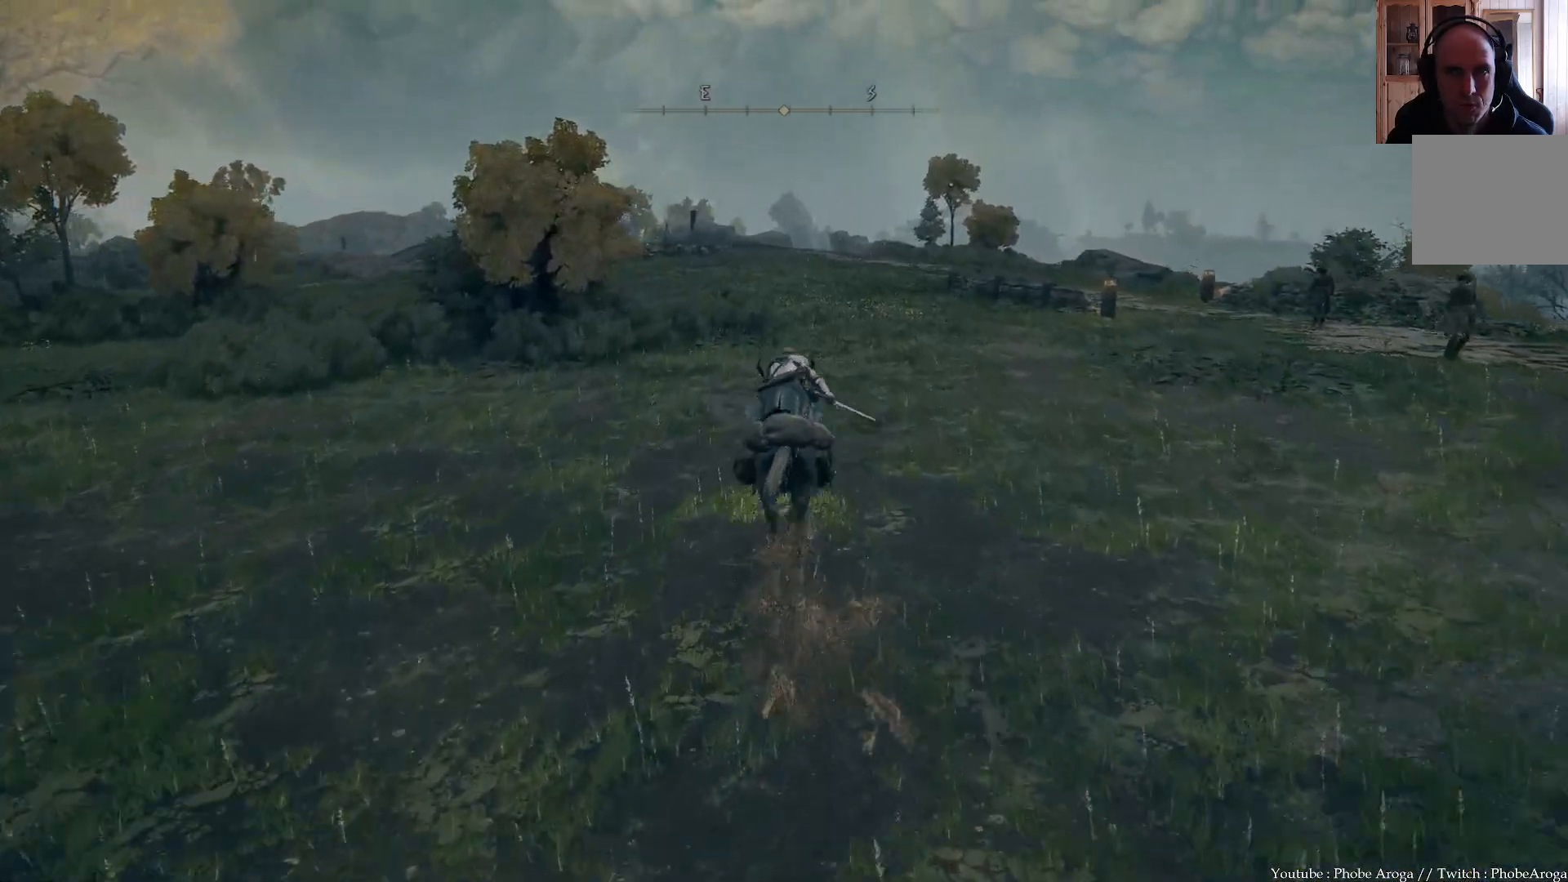
{"dt_ms": 500, "buttons": ["B"], "left_stick": "up", "right_stick": "center", "events": []}
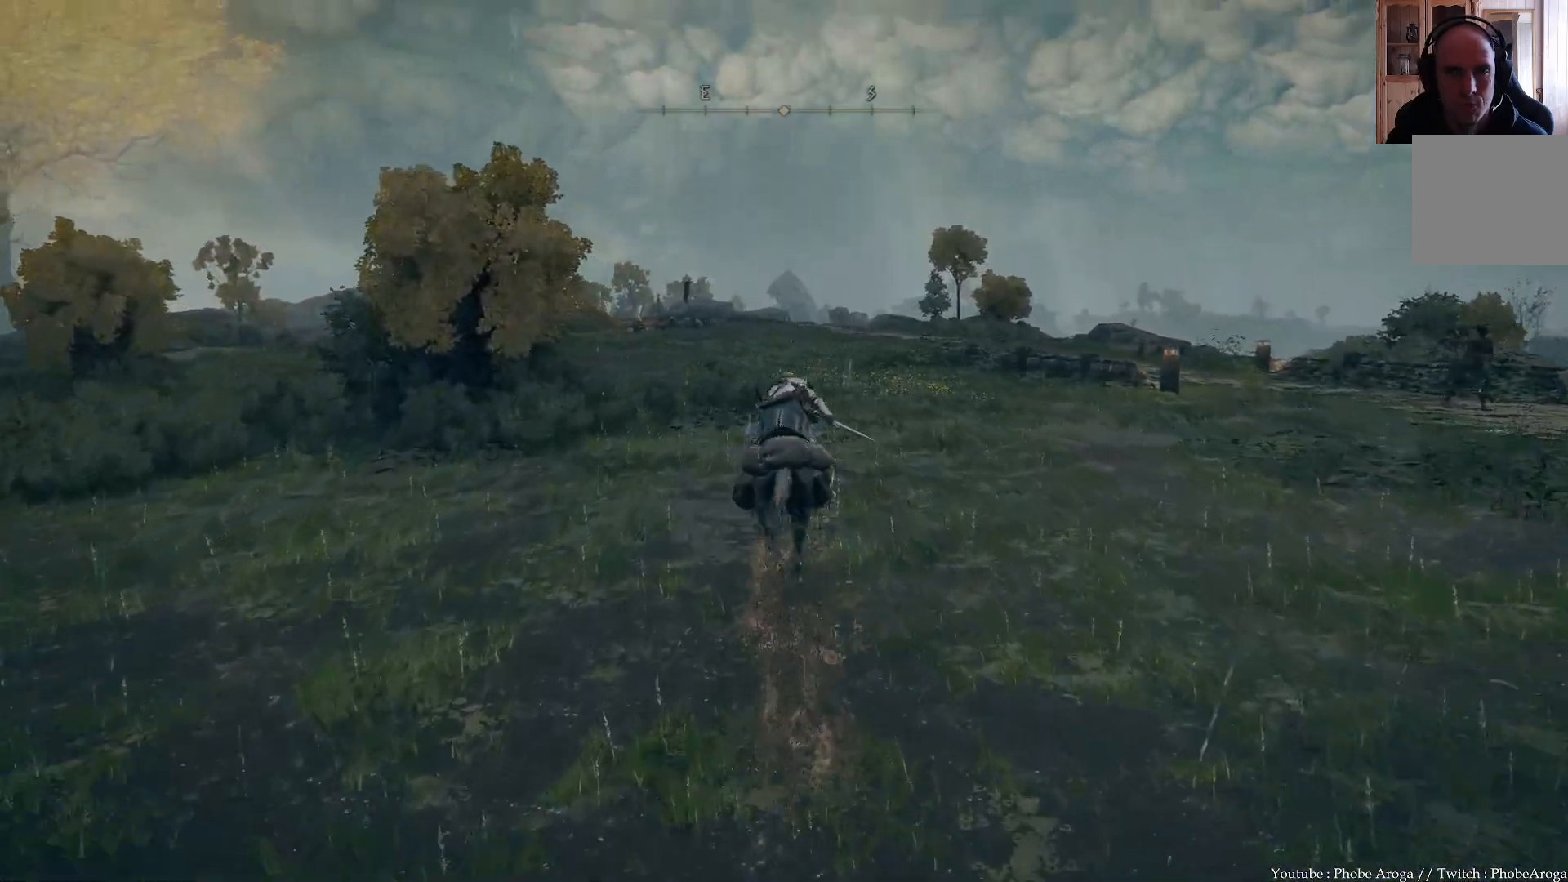
{"dt_ms": 500, "buttons": ["B"], "left_stick": "up", "right_stick": "center", "events": []}
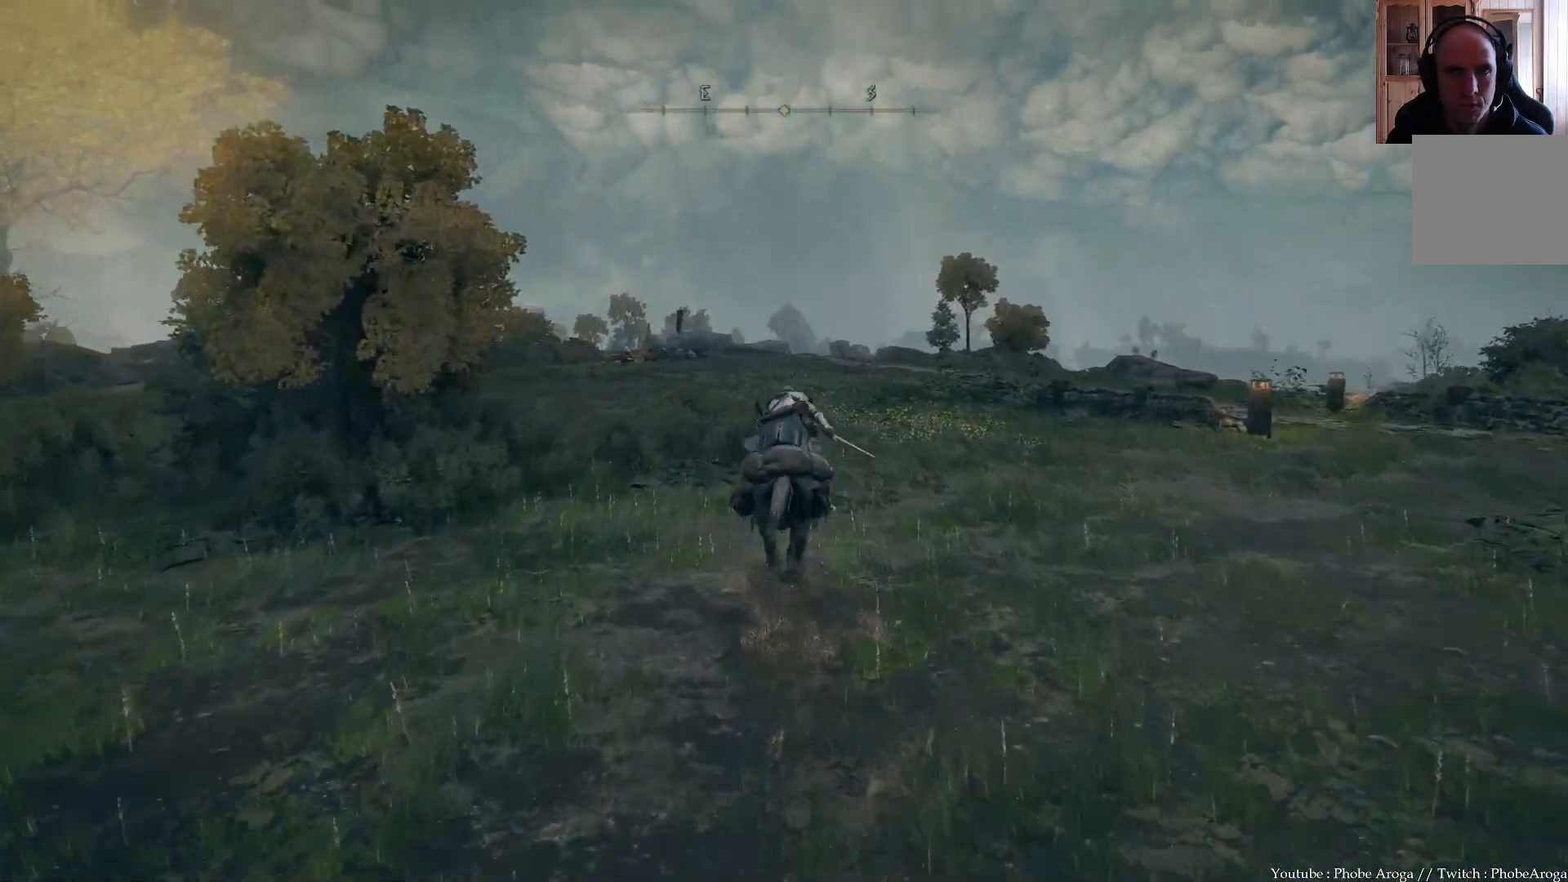
{"dt_ms": 500, "buttons": ["B"], "left_stick": "up", "right_stick": "center", "events": []}
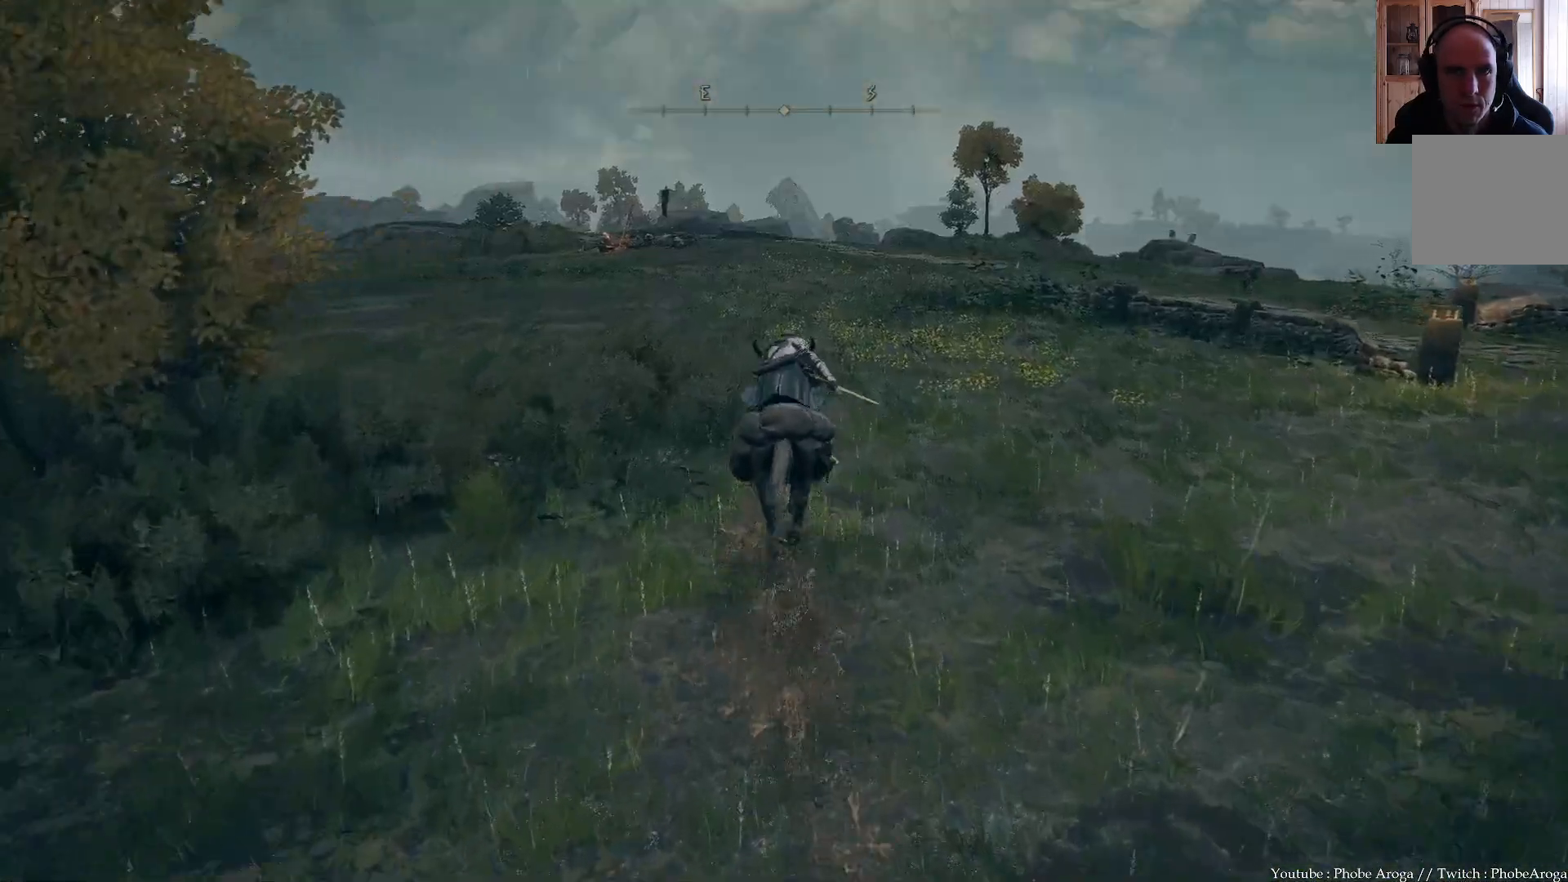
{"dt_ms": 500, "buttons": [], "left_stick": "up", "right_stick": "center", "events": [[317, "B", "up"]]}
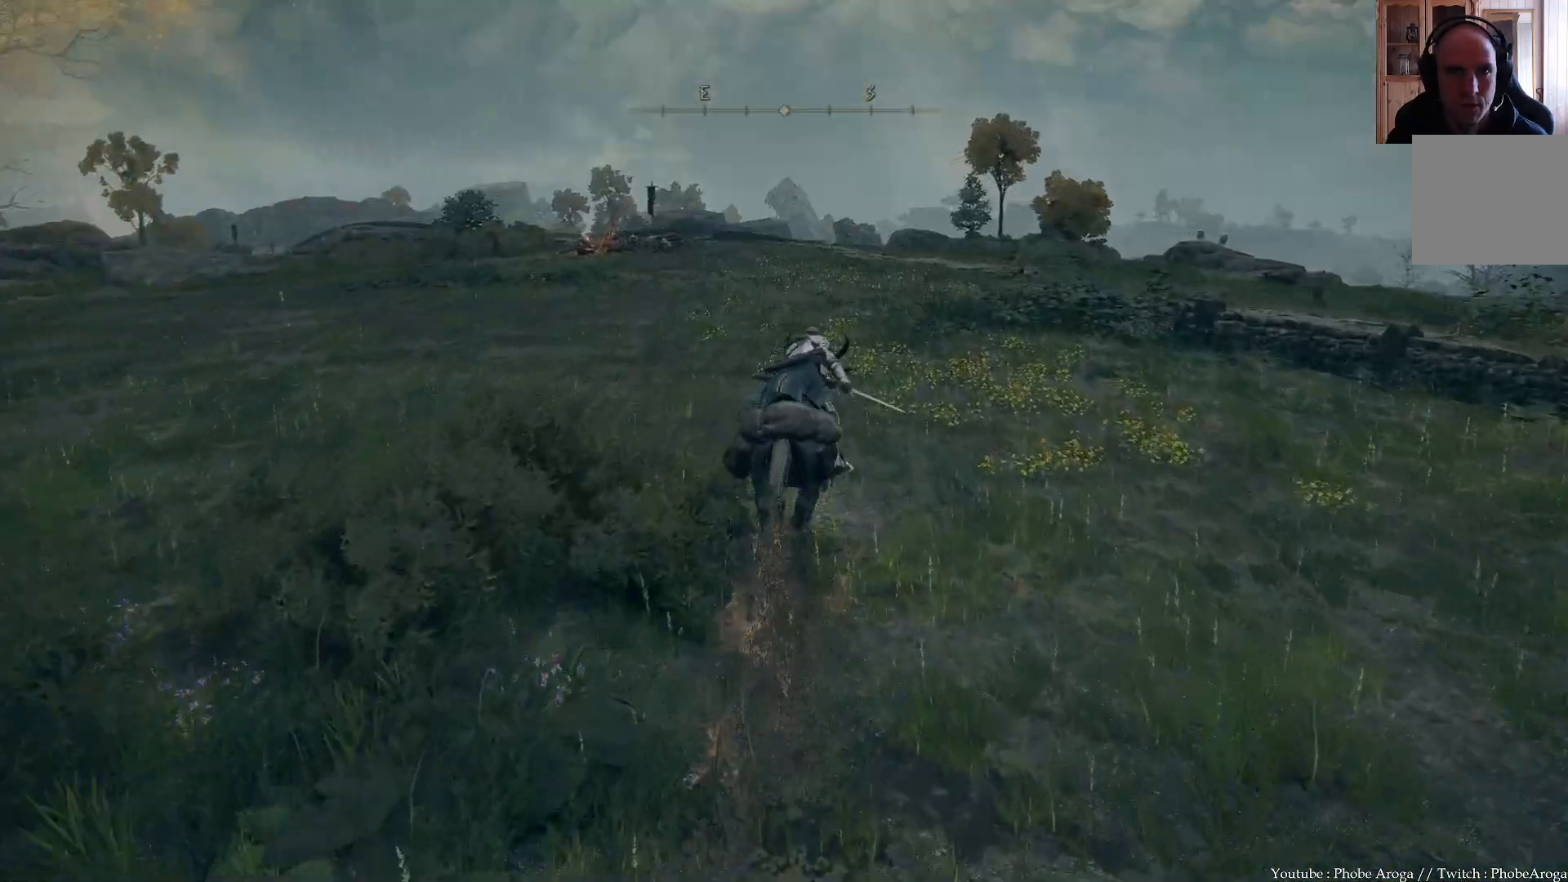
{"dt_ms": 1000, "buttons": [], "left_stick": "up-right", "right_stick": "up-left"}
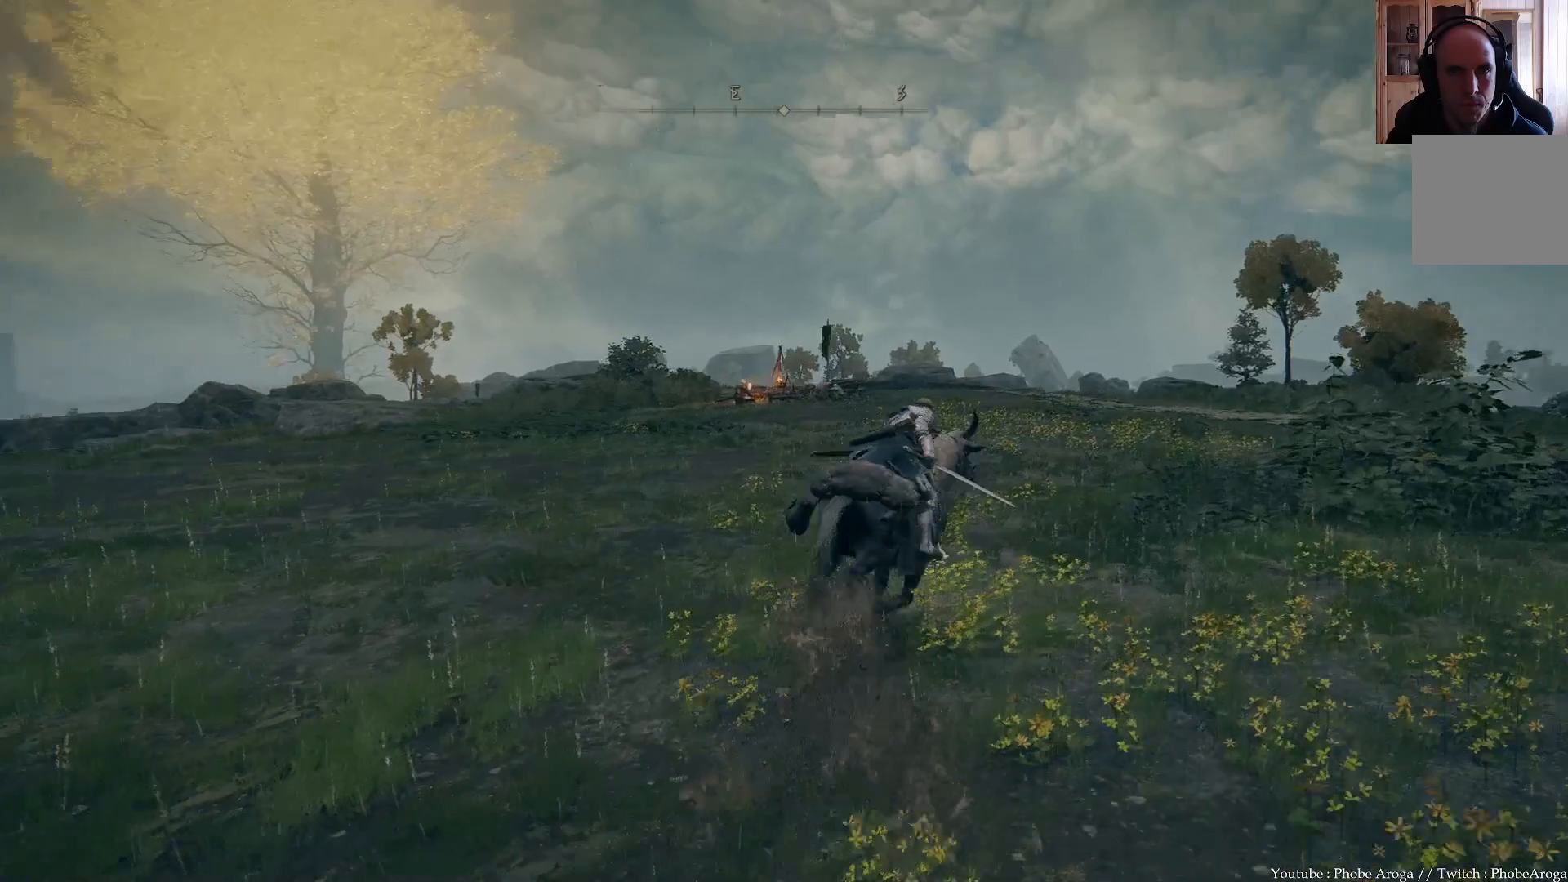
{"dt_ms": 500, "buttons": [], "left_stick": "up-right", "right_stick": "up-right", "events": [[100, "right_stick", "center"], [333, "right_stick", "up-right"]]}
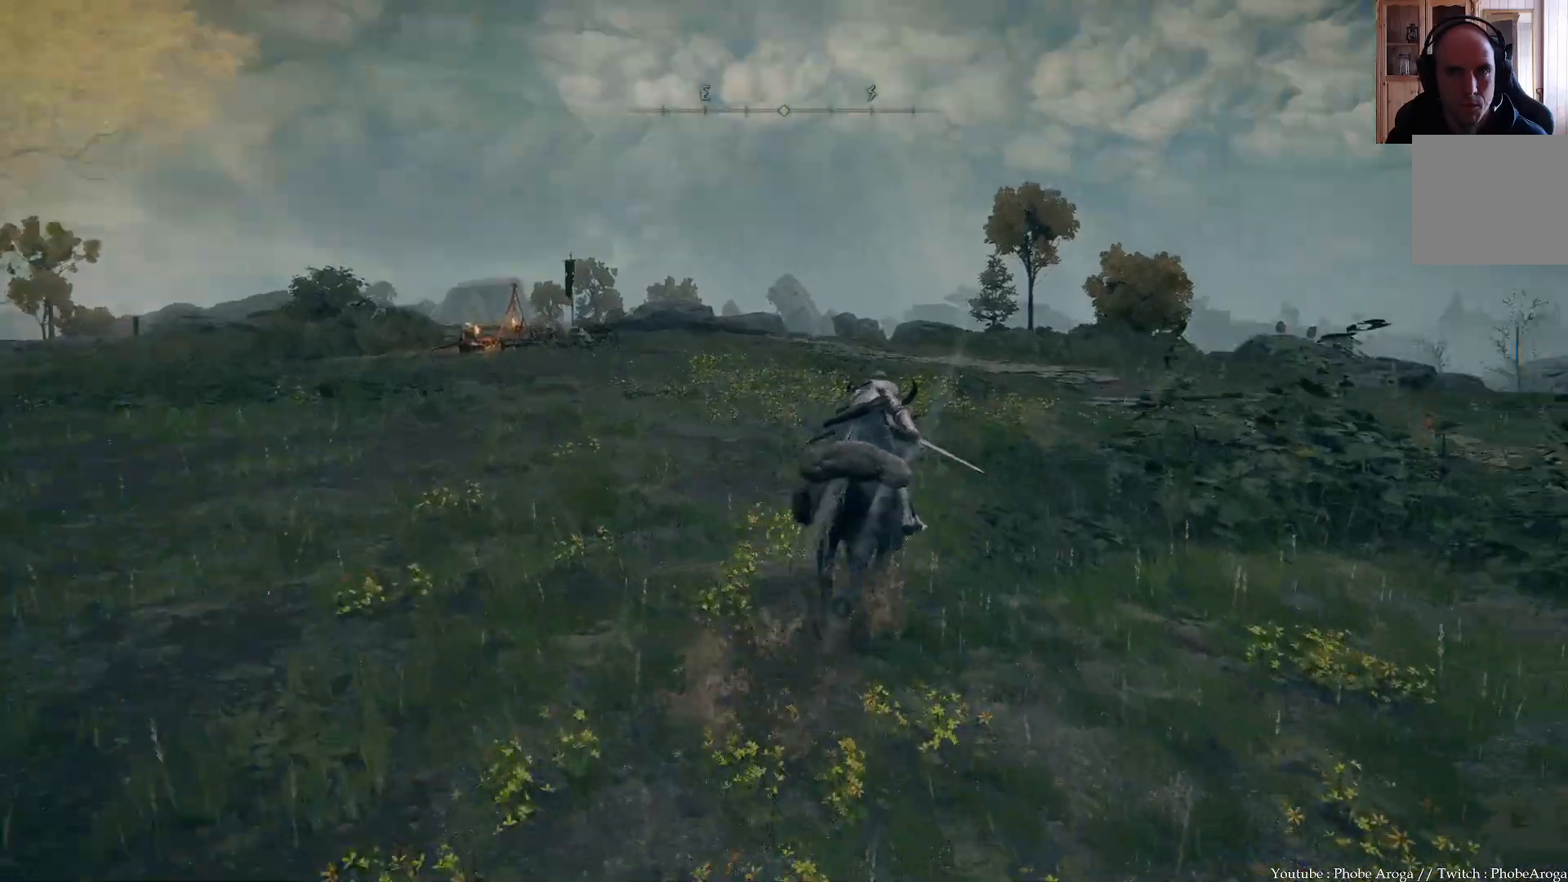
{"dt_ms": 500, "buttons": [], "left_stick": "up-right", "right_stick": "left", "events": [[217, "right_stick", "center"], [417, "right_stick", "left"]]}
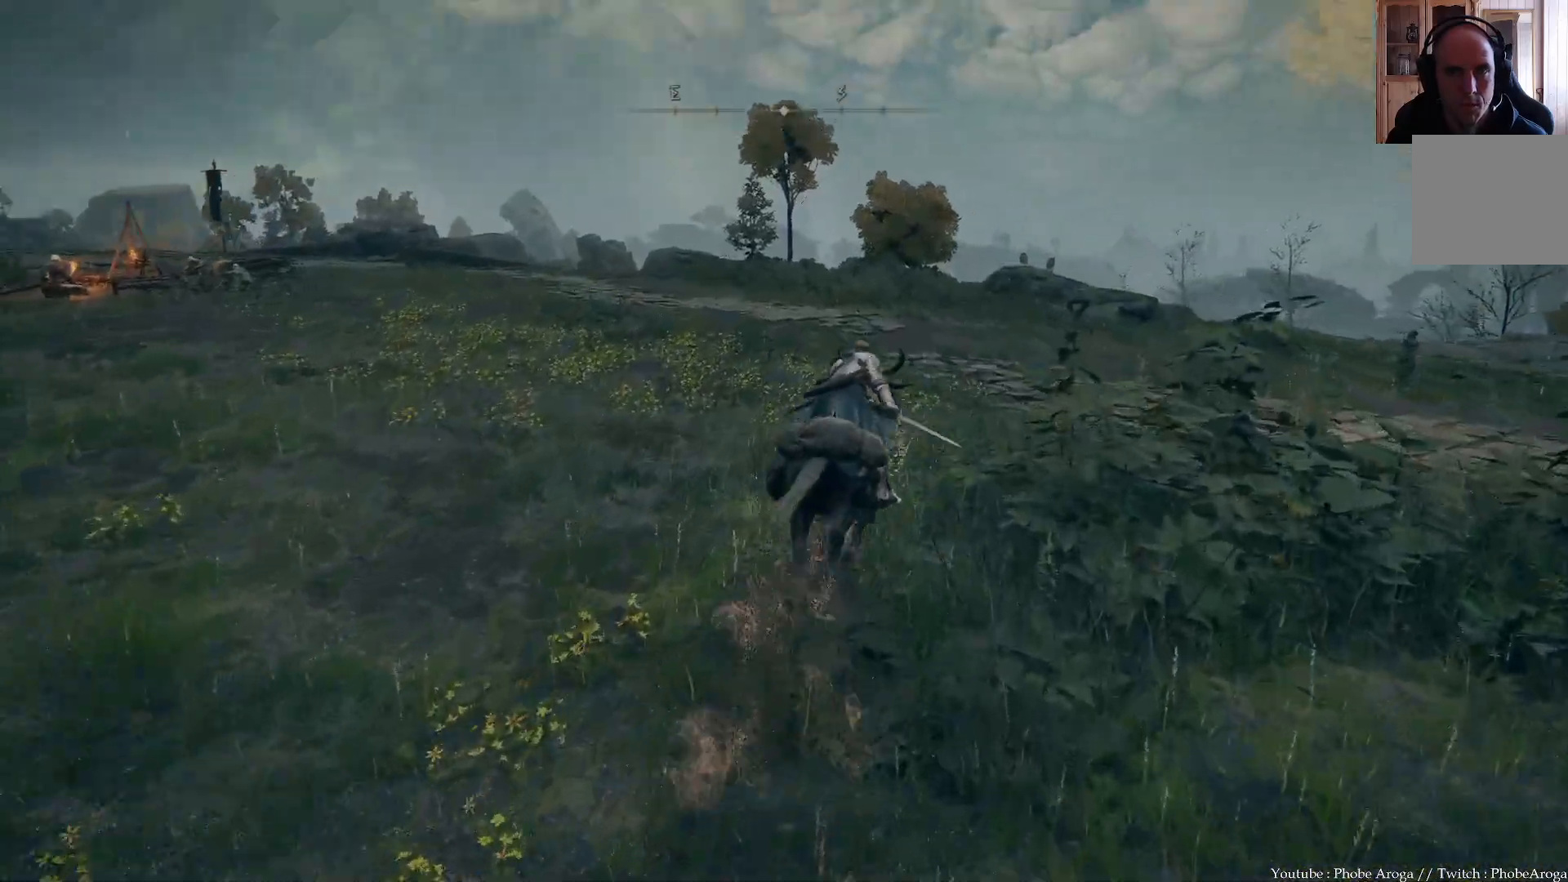
{"dt_ms": 500, "buttons": [], "left_stick": "up-right", "right_stick": "center", "events": [[350, "right_stick", "center"]]}
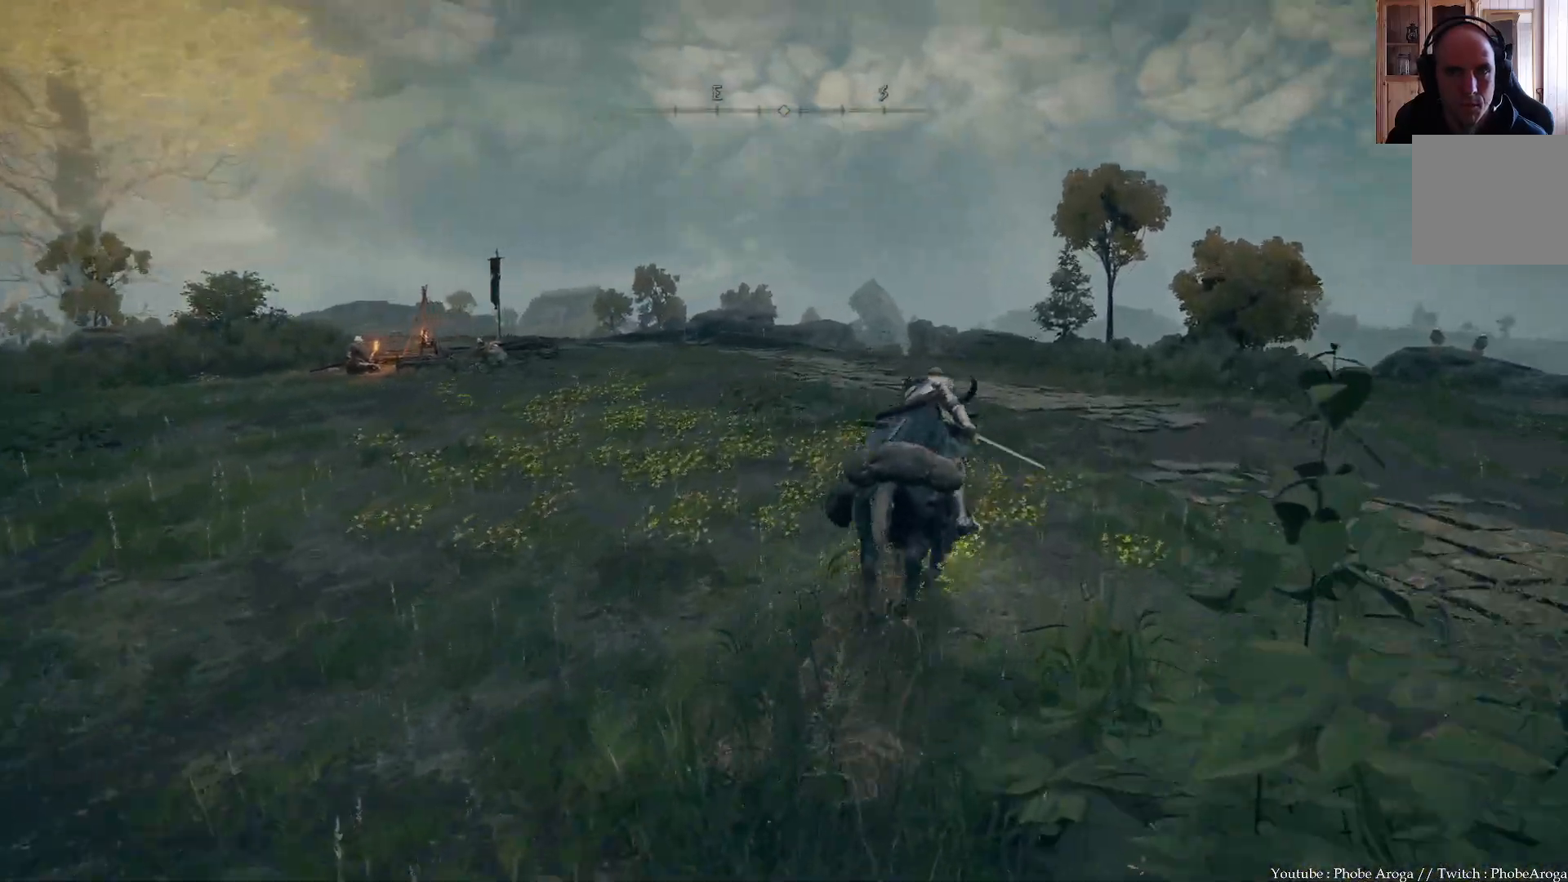
{"dt_ms": 500, "buttons": [], "left_stick": "up-right", "right_stick": "left", "events": [[183, "right_stick", "left"]]}
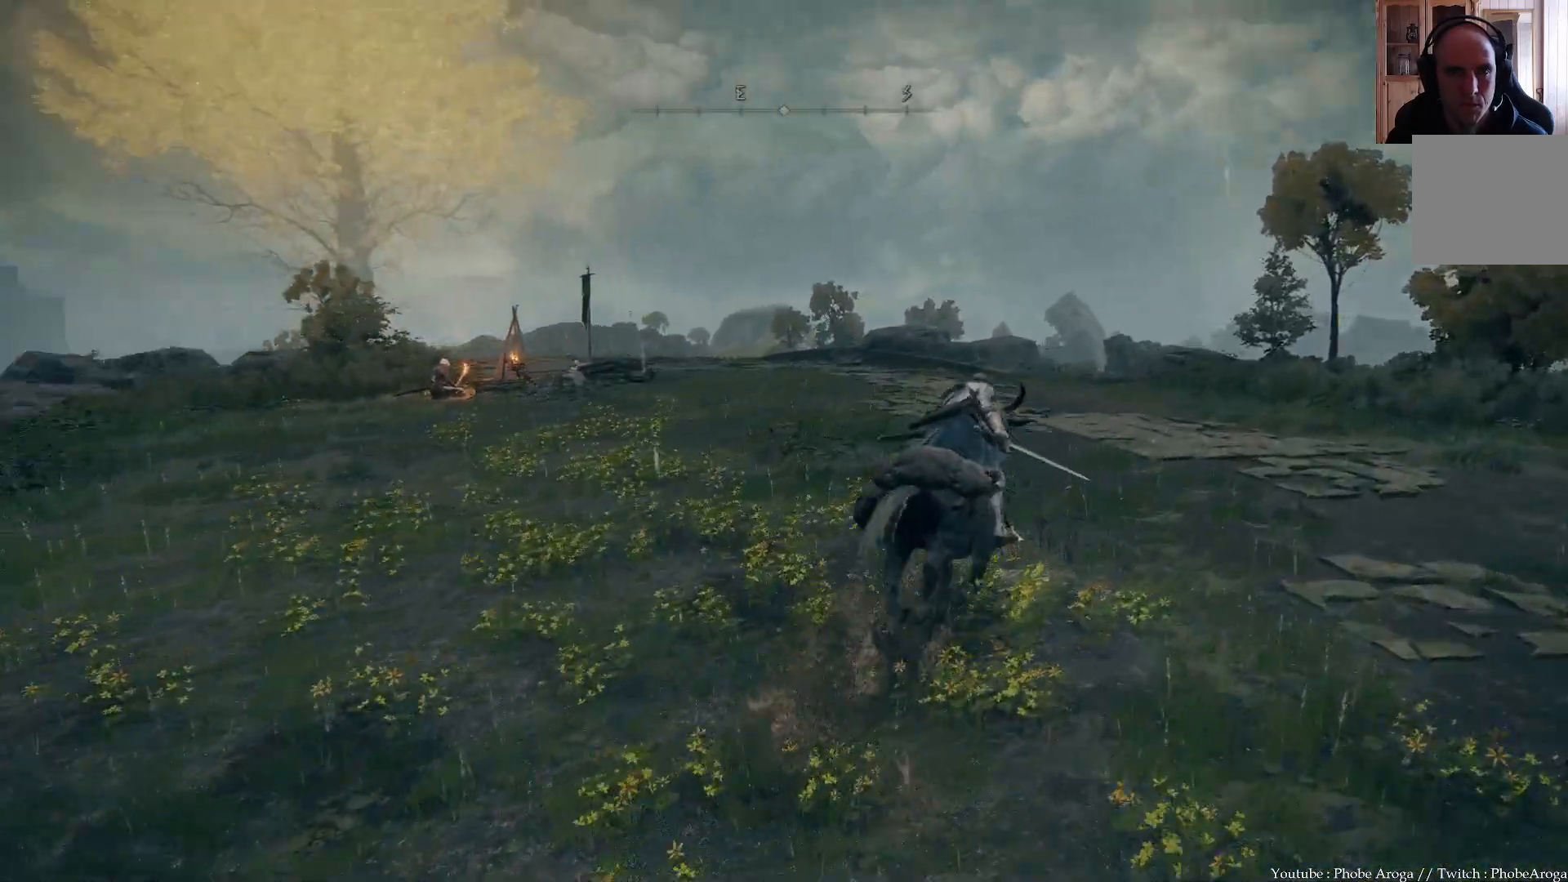
{"dt_ms": 500, "buttons": [], "left_stick": "up-right", "right_stick": "center", "events": [[83, "right_stick", "up-left"], [333, "right_stick", "center"]]}
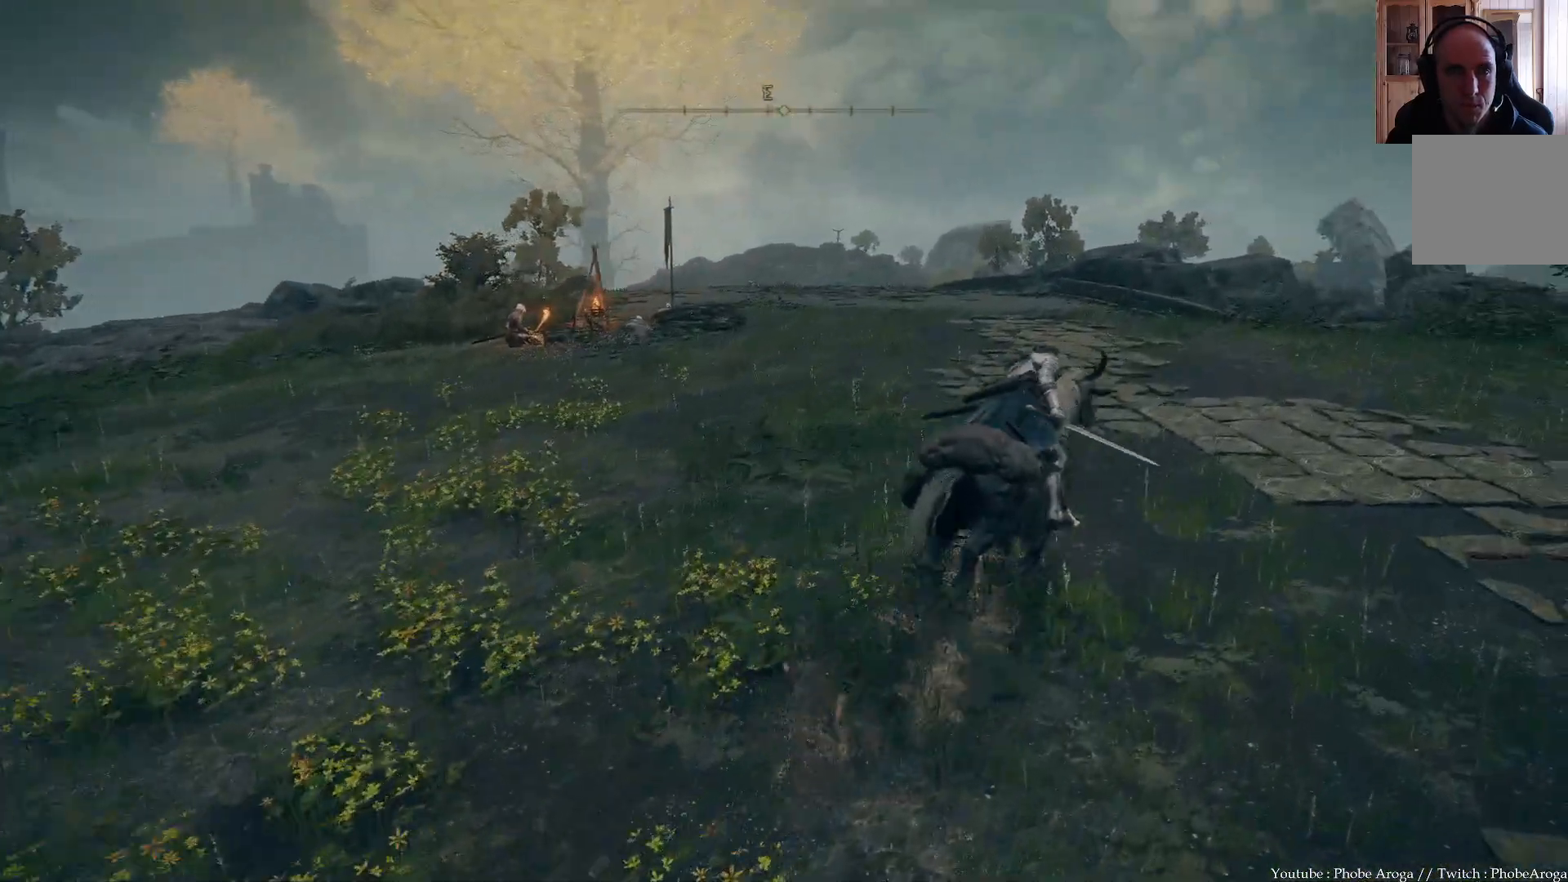
{"dt_ms": 500, "buttons": [], "left_stick": "up-right", "right_stick": "left", "events": [[400, "right_stick", "left"]]}
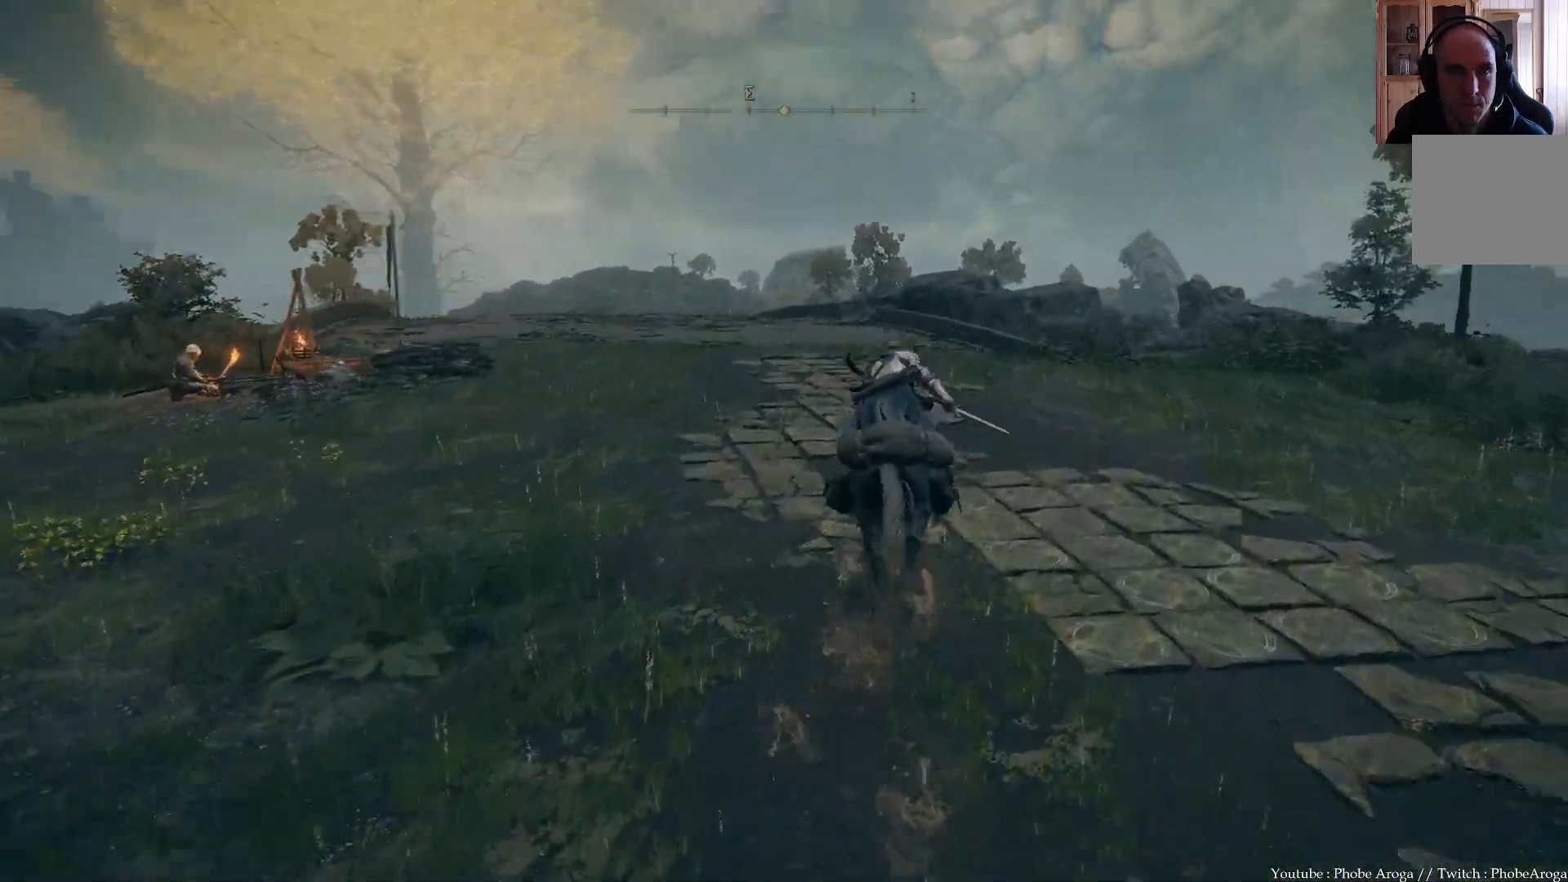
{"dt_ms": 500, "buttons": [], "left_stick": "up", "right_stick": "up-left", "events": [[117, "right_stick", "up-left"], [317, "left_stick", "up"]]}
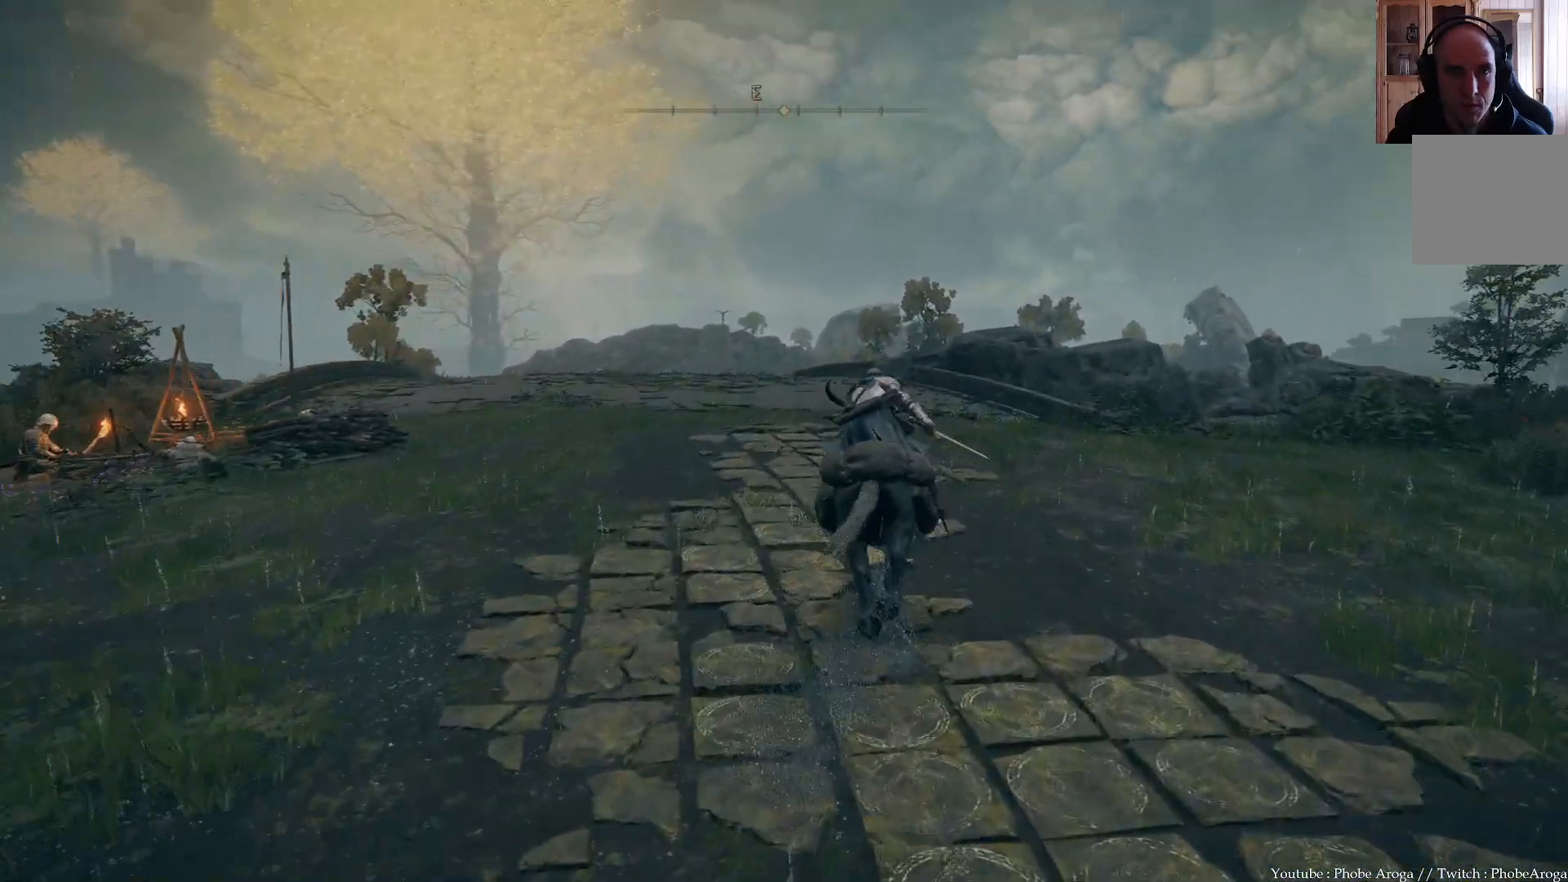
{"dt_ms": 500, "buttons": [], "left_stick": "up", "right_stick": "center", "events": [[67, "right_stick", "up"], [383, "right_stick", "up-left"], [483, "right_stick", "center"]]}